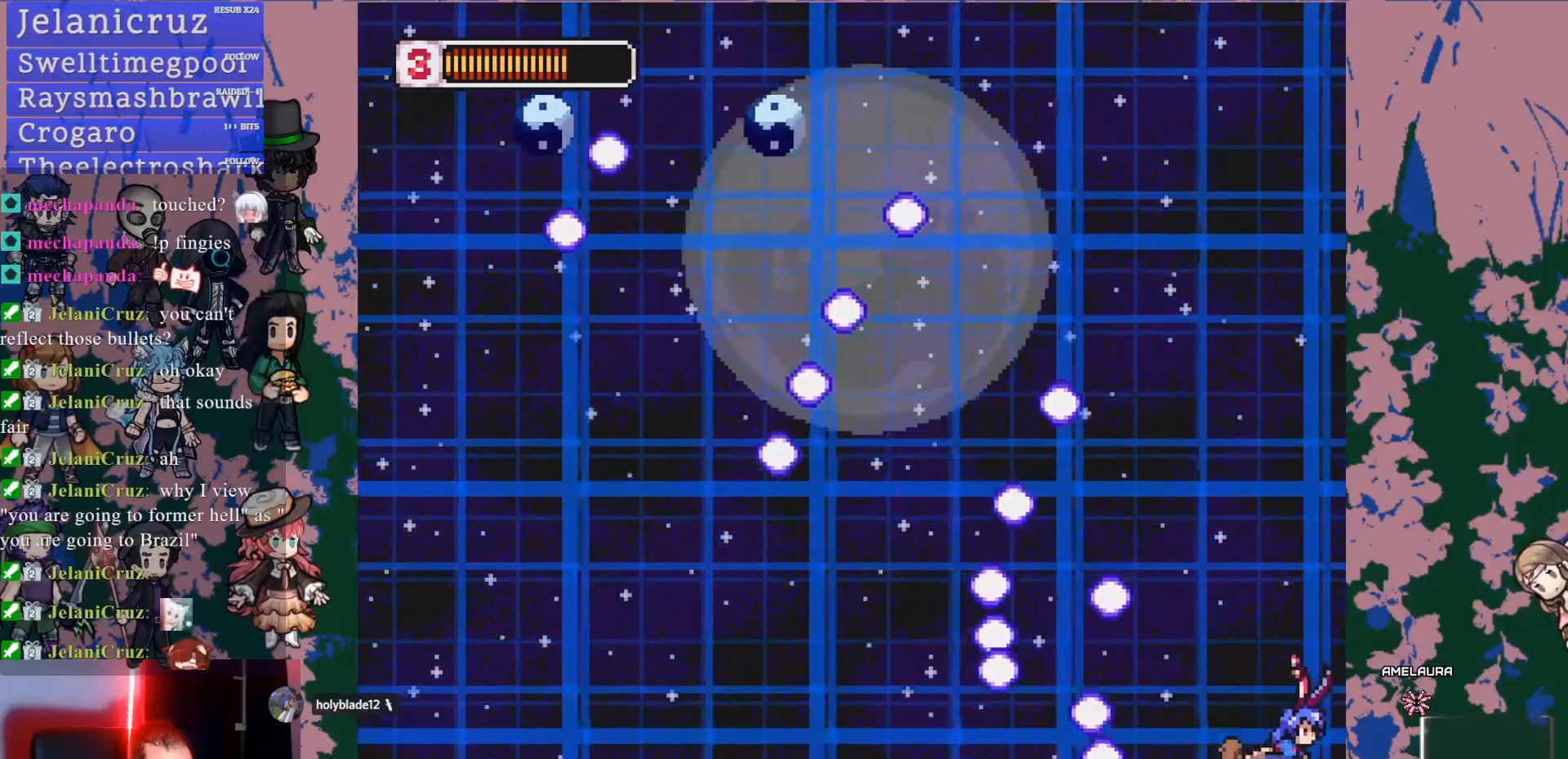
Gameplay with a controller (PlayStation layout); each line is a JSON object with the inputs held at the frame after it. "events" lists button and stick changes between this image and that frame as [ms after this image, input, new state], when the widget could be followed in between. Not read: L3 R3 START.
{"buttons": ["DPAD_UP", "DPAD_LEFT"], "left_stick": "center", "right_stick": "center", "events": [[17, "DPAD_UP", "down"], [33, "DPAD_RIGHT", "up"], [50, "SQUARE", "up"], [117, "SQUARE", "down"], [233, "SQUARE", "up"], [333, "SQUARE", "down"], [450, "SQUARE", "up"], [500, "DPAD_LEFT", "down"]]}
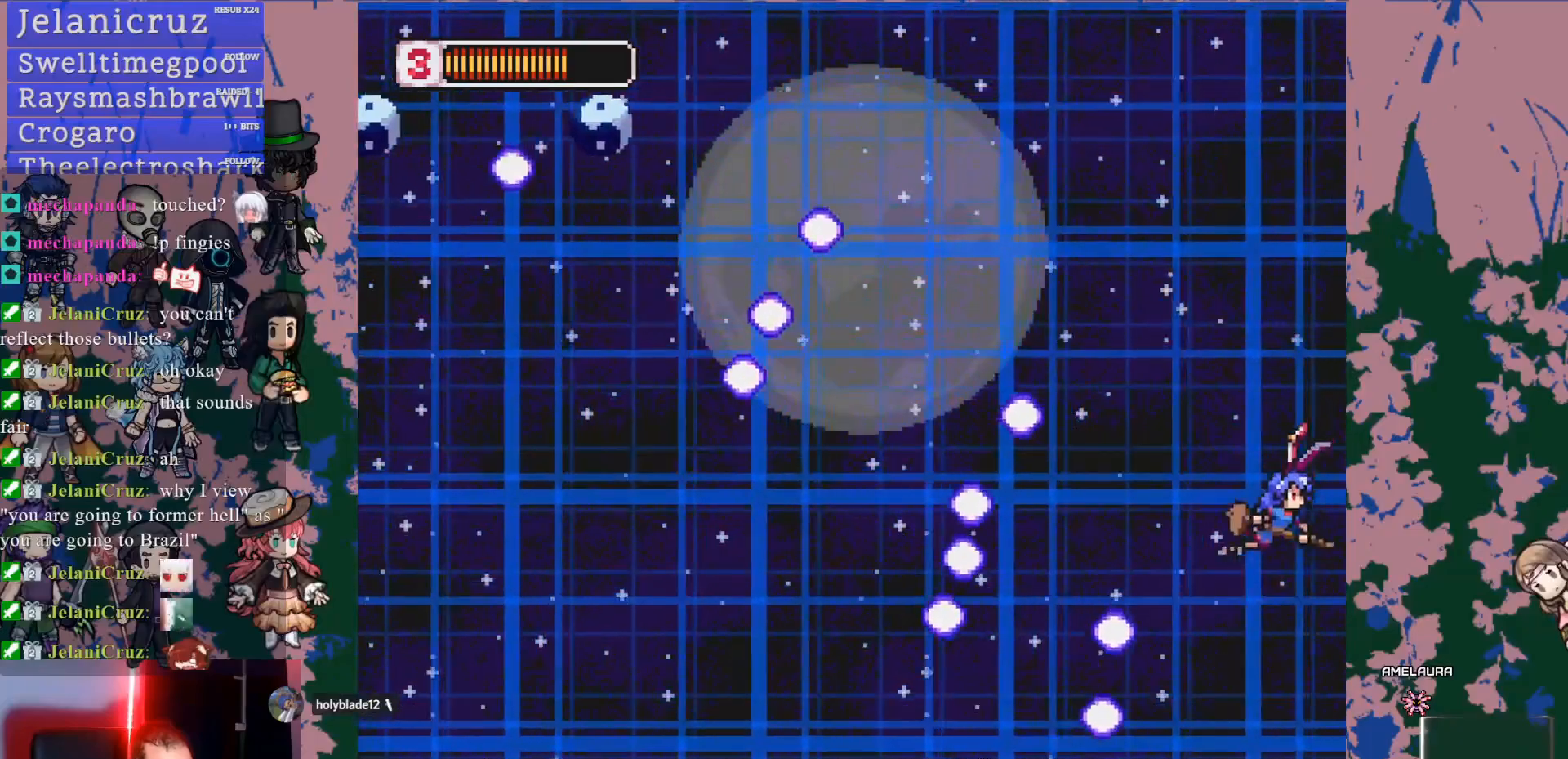
{"buttons": [], "left_stick": "center", "right_stick": "center", "events": [[133, "SQUARE", "down"], [333, "SQUARE", "up"], [433, "DPAD_LEFT", "up"], [500, "DPAD_UP", "up"]]}
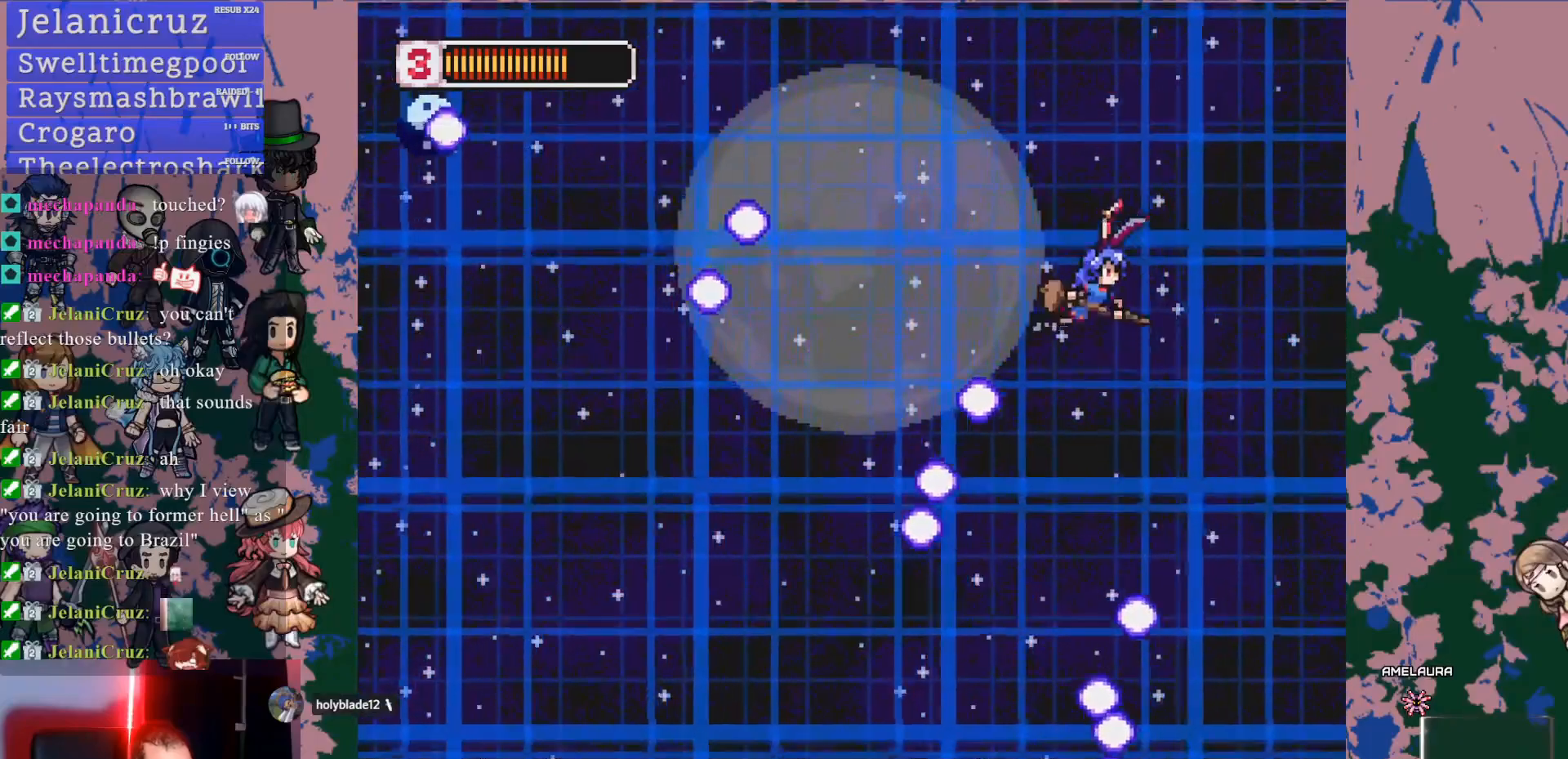
{"buttons": ["DPAD_DOWN"], "left_stick": "center", "right_stick": "center", "events": [[150, "DPAD_UP", "down"], [167, "DPAD_LEFT", "down"], [167, "SQUARE", "down"], [400, "DPAD_UP", "up"], [400, "SQUARE", "up"], [433, "DPAD_LEFT", "up"], [450, "DPAD_DOWN", "down"]]}
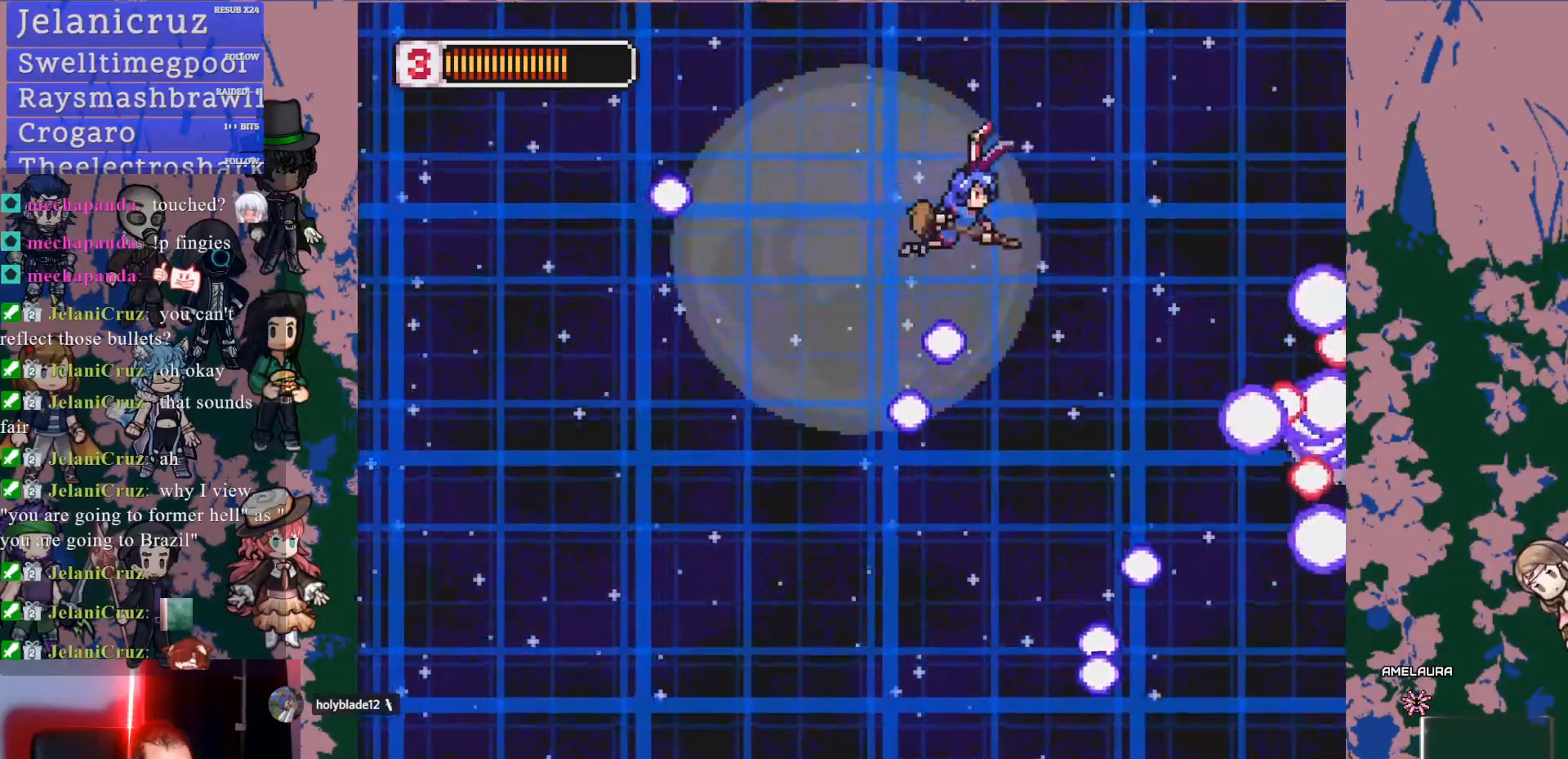
{"buttons": ["DPAD_DOWN"], "left_stick": "center", "right_stick": "center", "events": [[83, "DPAD_LEFT", "down"], [200, "SQUARE", "down"], [300, "DPAD_LEFT", "up"], [500, "SQUARE", "up"]]}
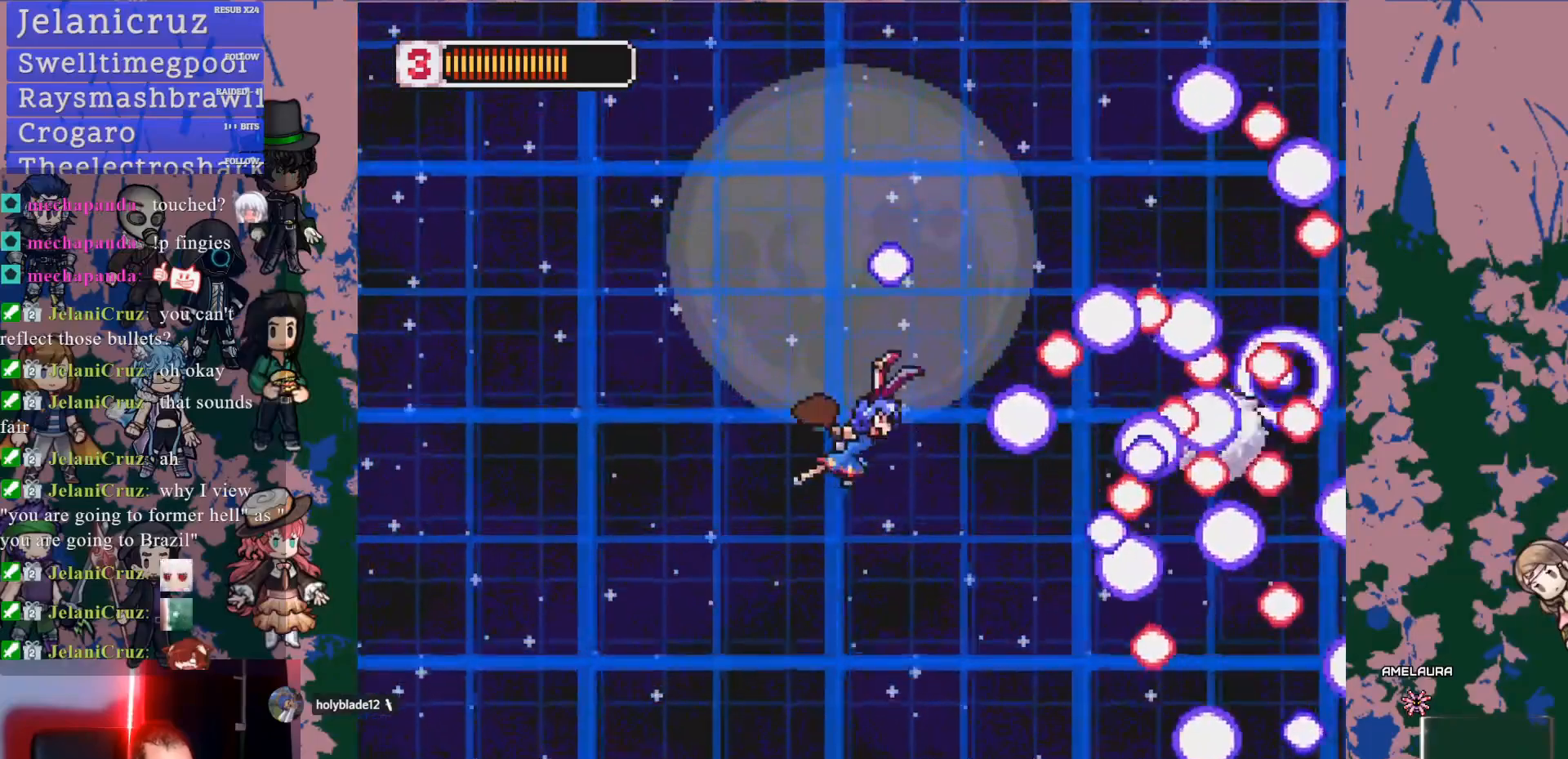
{"buttons": ["DPAD_LEFT"], "left_stick": "center", "right_stick": "center", "events": [[133, "DPAD_DOWN", "up"], [200, "SQUARE", "down"], [367, "DPAD_LEFT", "down"], [450, "SQUARE", "up"]]}
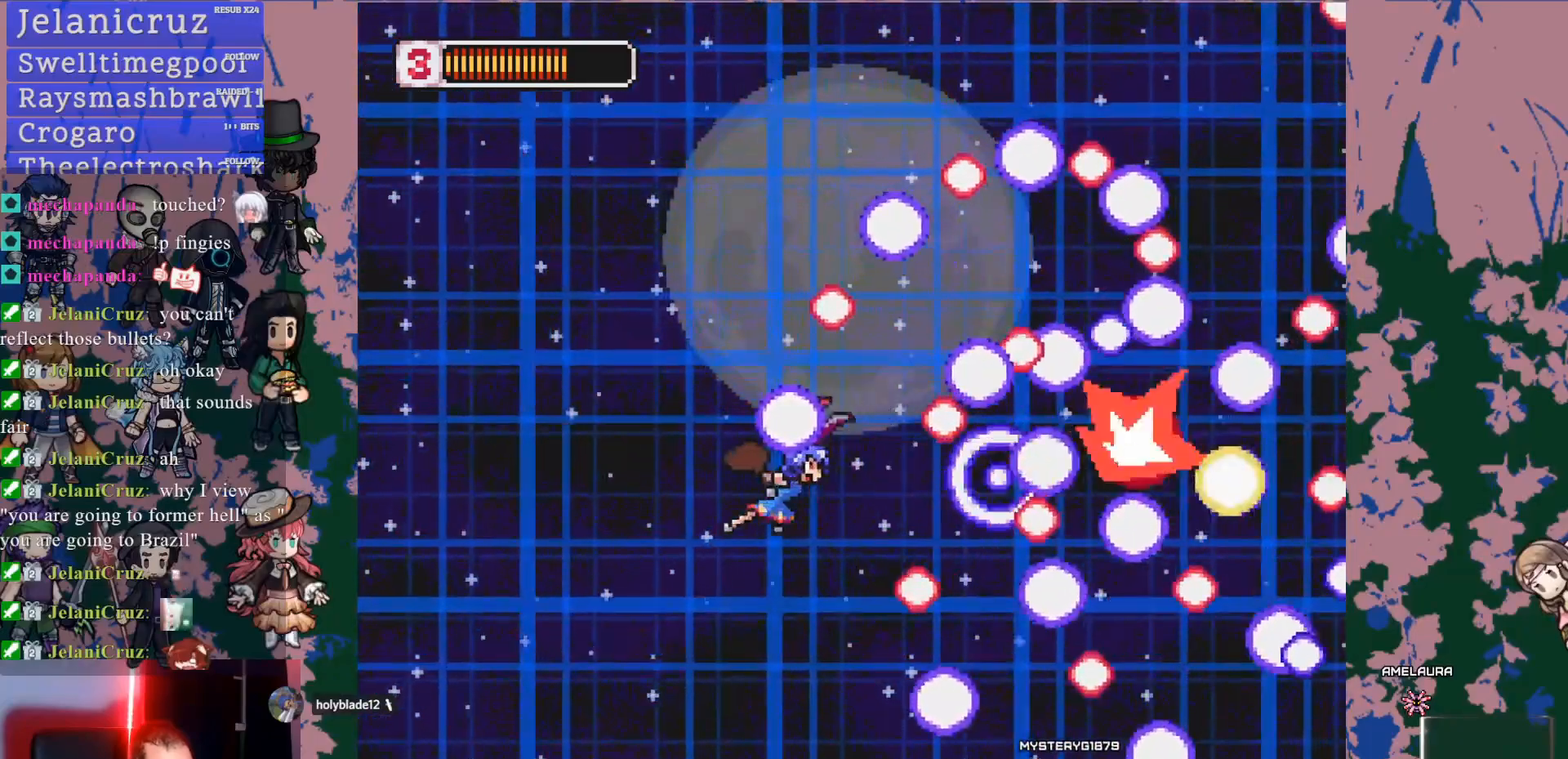
{"buttons": [], "left_stick": "center", "right_stick": "center"}
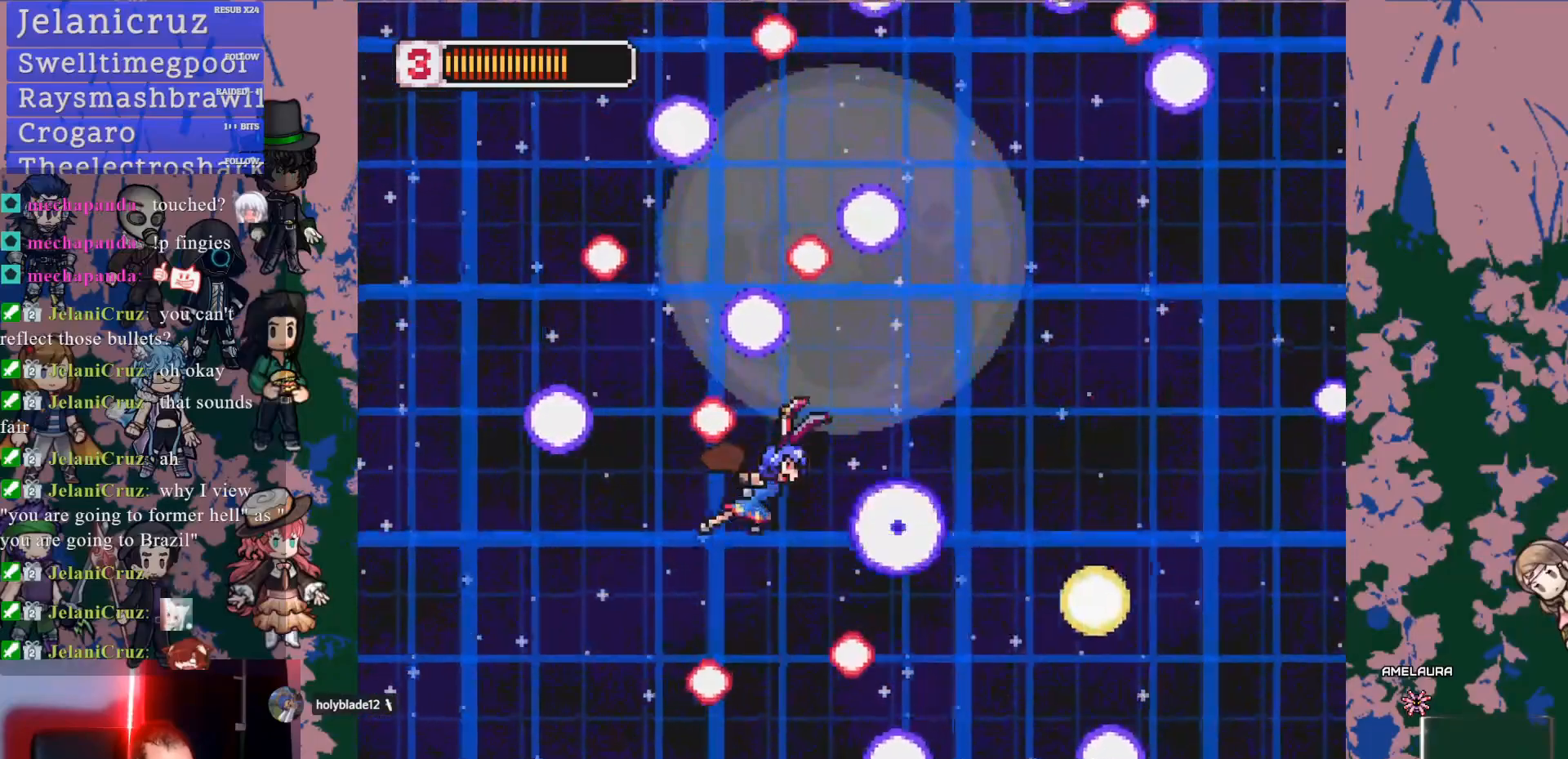
{"buttons": ["DPAD_RIGHT"], "left_stick": "center", "right_stick": "center", "events": [[217, "SQUARE", "down"], [333, "DPAD_RIGHT", "down"], [467, "SQUARE", "up"]]}
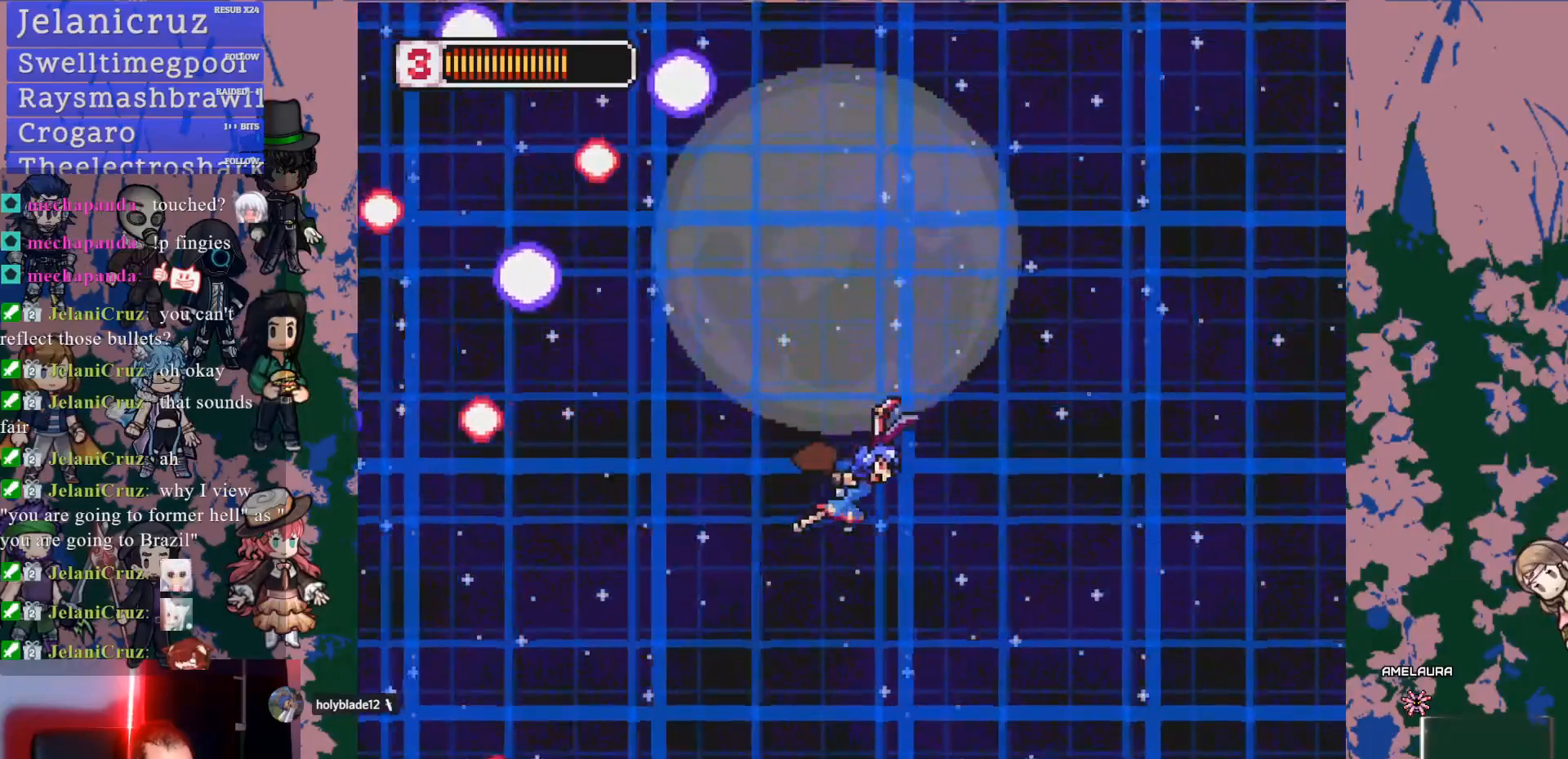
{"buttons": ["DPAD_DOWN", "DPAD_RIGHT"], "left_stick": "center", "right_stick": "center", "events": [[83, "DPAD_RIGHT", "up"], [200, "TOUCHPAD", "down"], [267, "DPAD_RIGHT", "down"], [267, "SQUARE", "down"], [267, "TOUCHPAD", "up"], [300, "DPAD_DOWN", "down"], [500, "SQUARE", "up"]]}
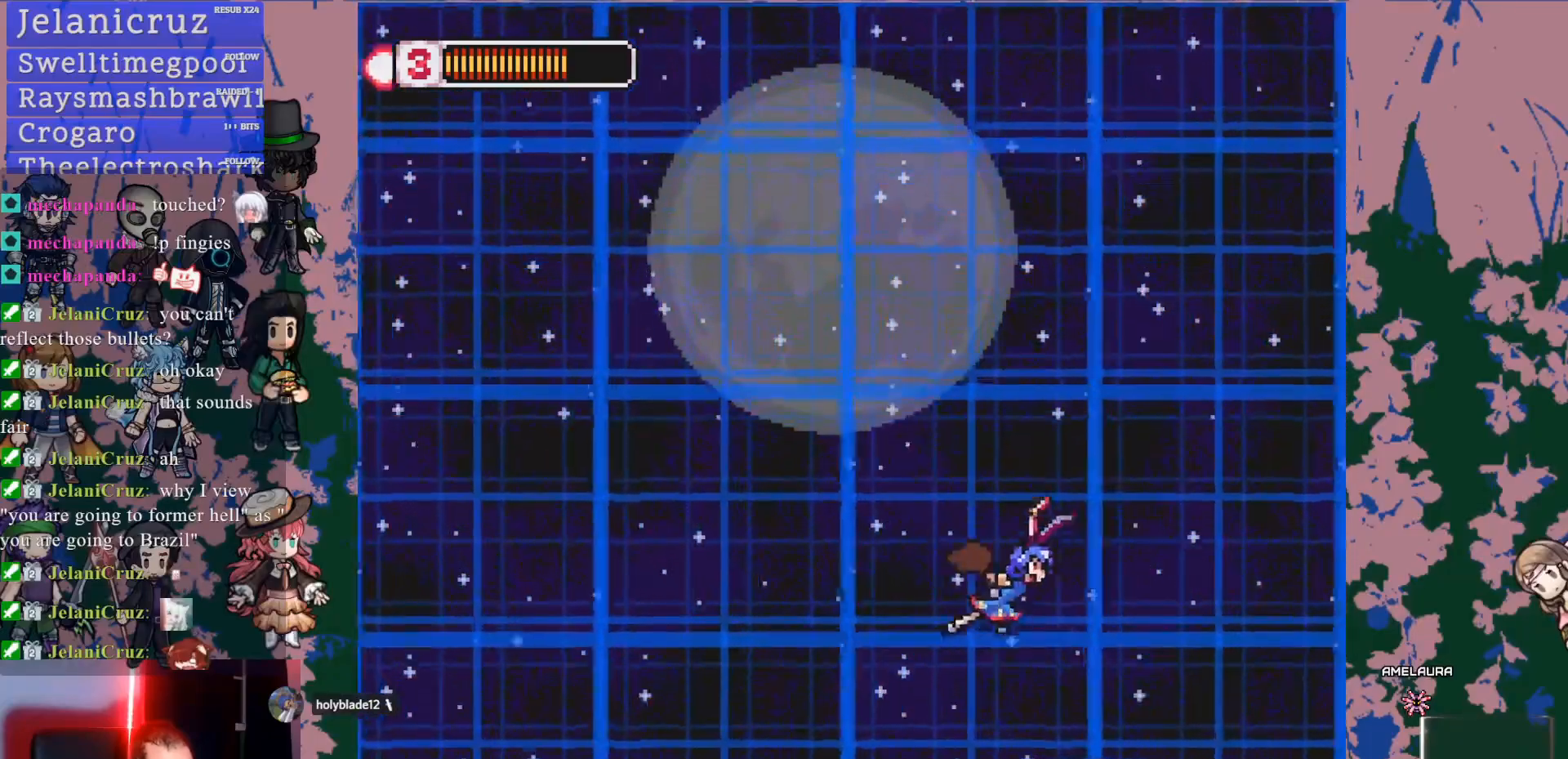
{"buttons": ["SQUARE"], "left_stick": "center", "right_stick": "center", "events": [[67, "DPAD_DOWN", "up"], [67, "DPAD_RIGHT", "up"], [283, "DPAD_DOWN", "down"], [300, "SQUARE", "down"], [483, "DPAD_DOWN", "up"]]}
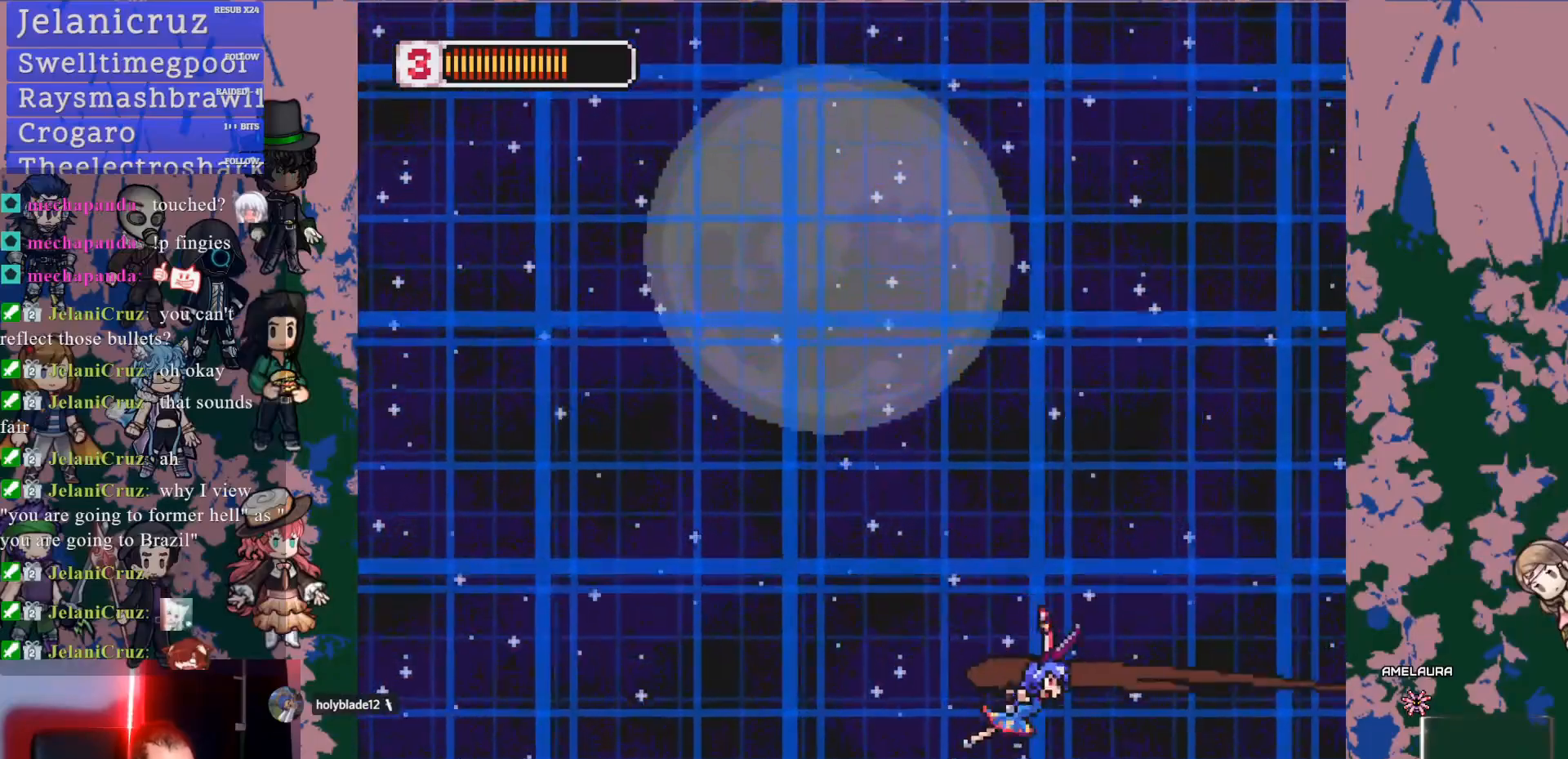
{"buttons": [], "left_stick": "center", "right_stick": "center", "events": [[33, "SQUARE", "up"], [183, "DPAD_LEFT", "down"], [250, "DPAD_UP", "down"], [250, "SQUARE", "down"], [317, "DPAD_UP", "up"], [417, "DPAD_LEFT", "up"], [500, "SQUARE", "up"]]}
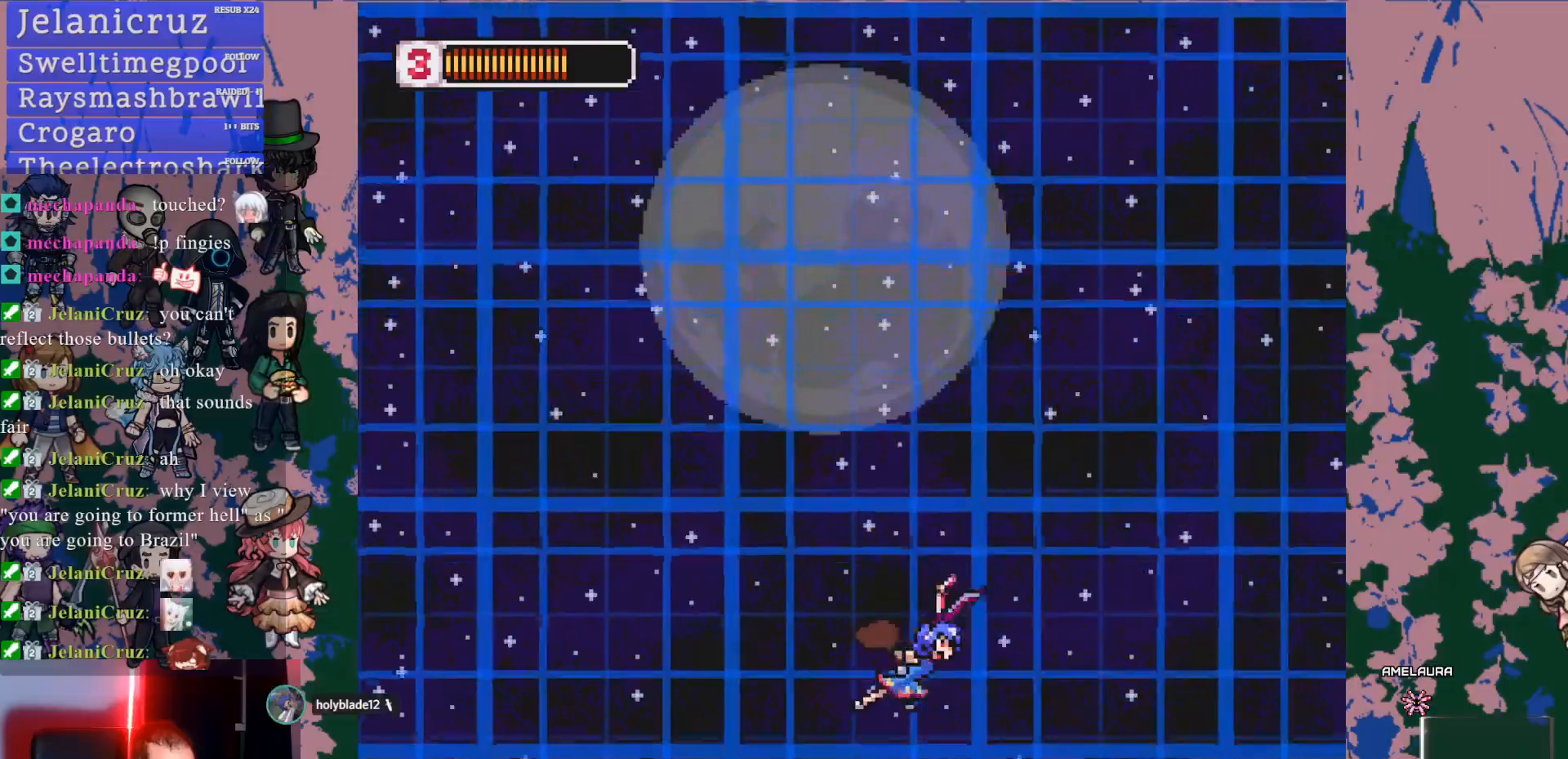
{"buttons": ["SQUARE"], "left_stick": "center", "right_stick": "center", "events": [[233, "DPAD_LEFT", "down"], [267, "DPAD_UP", "down"], [317, "SQUARE", "down"], [450, "DPAD_LEFT", "up"], [450, "DPAD_UP", "up"]]}
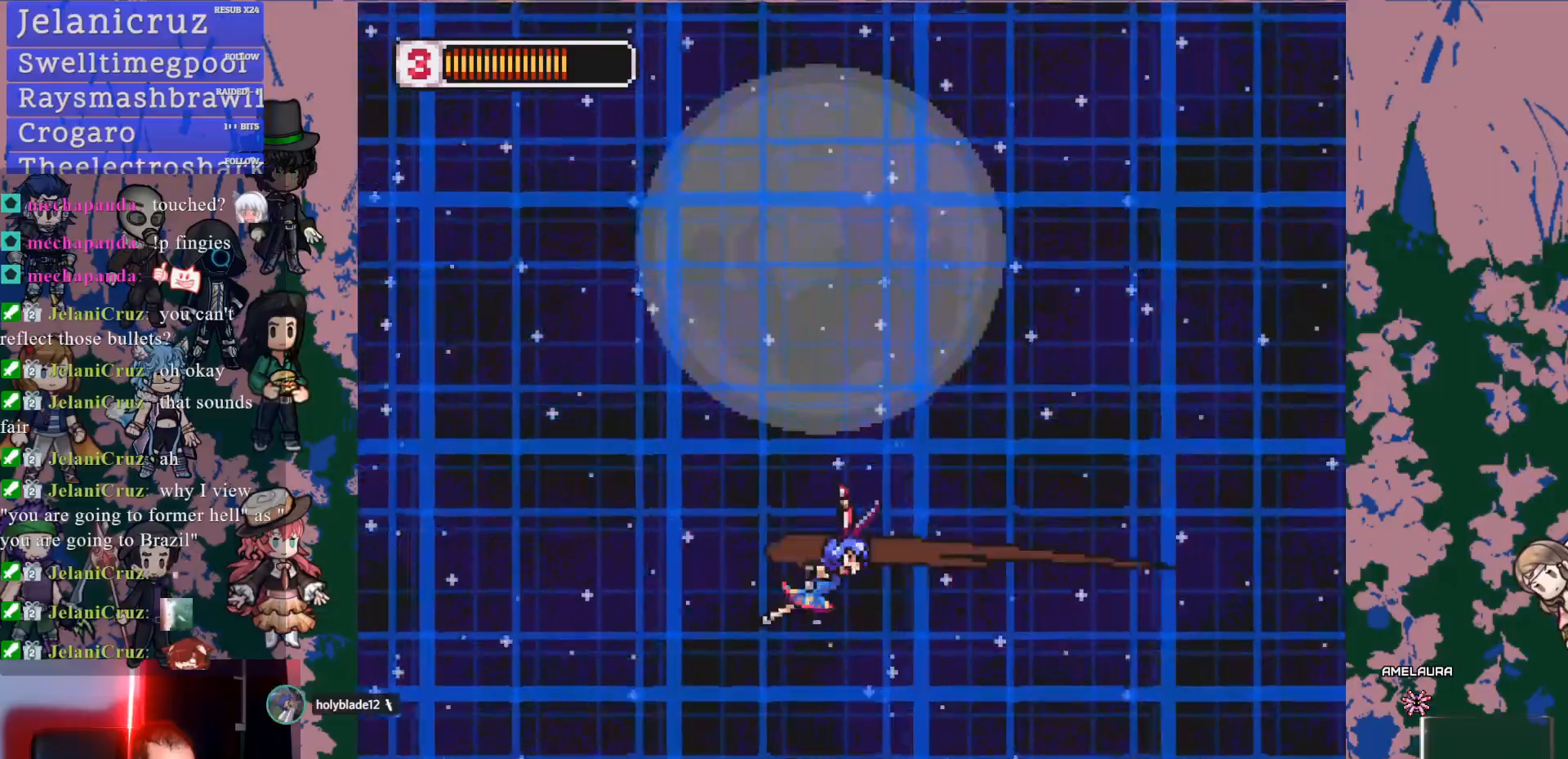
{"buttons": ["SQUARE"], "left_stick": "center", "right_stick": "center", "events": [[33, "SQUARE", "up"], [317, "DPAD_RIGHT", "down"], [450, "SQUARE", "down"], [467, "DPAD_RIGHT", "up"]]}
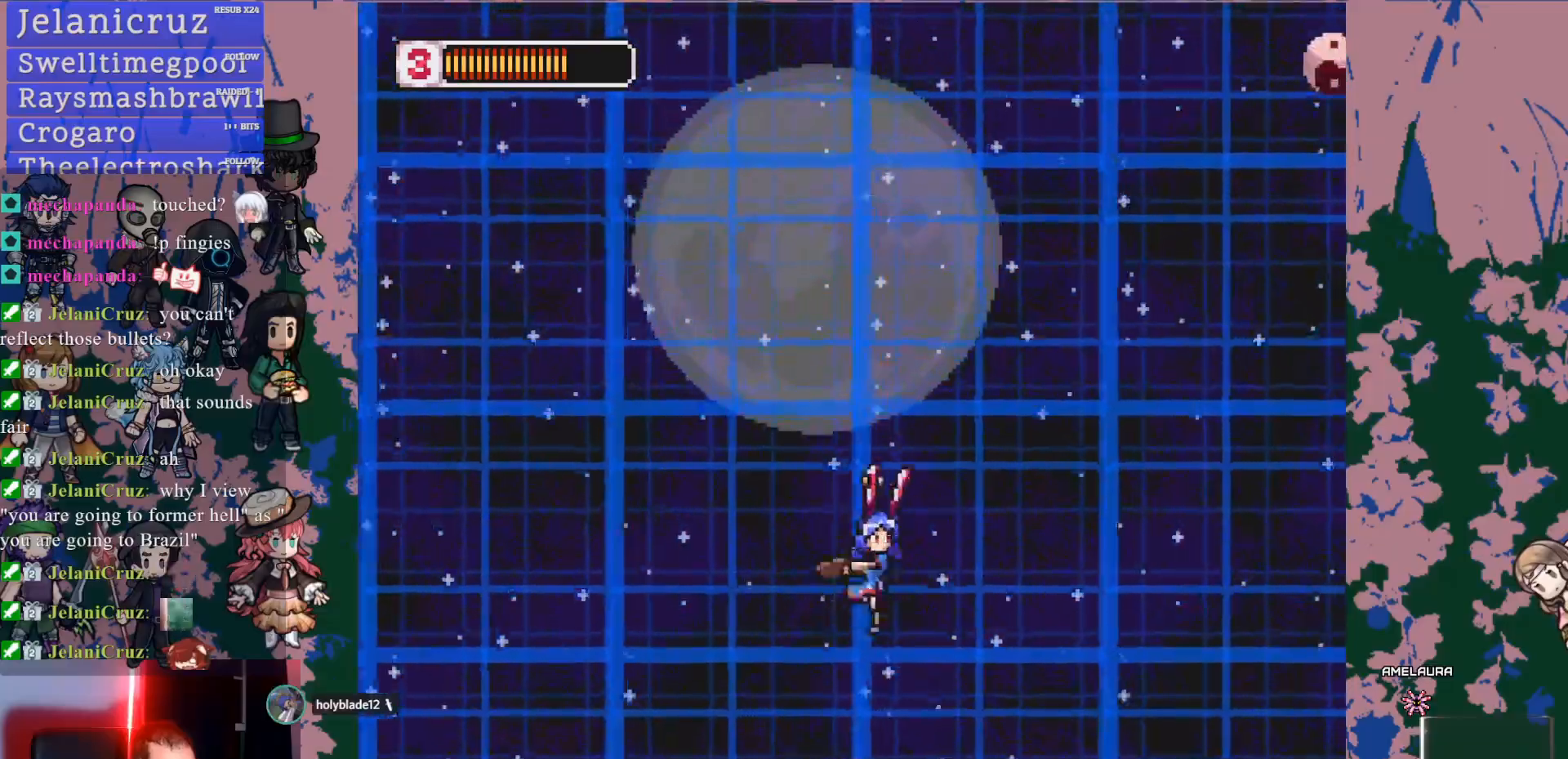
{"buttons": ["SQUARE", "DPAD_LEFT"], "left_stick": "center", "right_stick": "center", "events": [[17, "DPAD_DOWN", "down"], [200, "SQUARE", "up"], [333, "DPAD_DOWN", "up"], [433, "DPAD_LEFT", "down"], [467, "SQUARE", "down"]]}
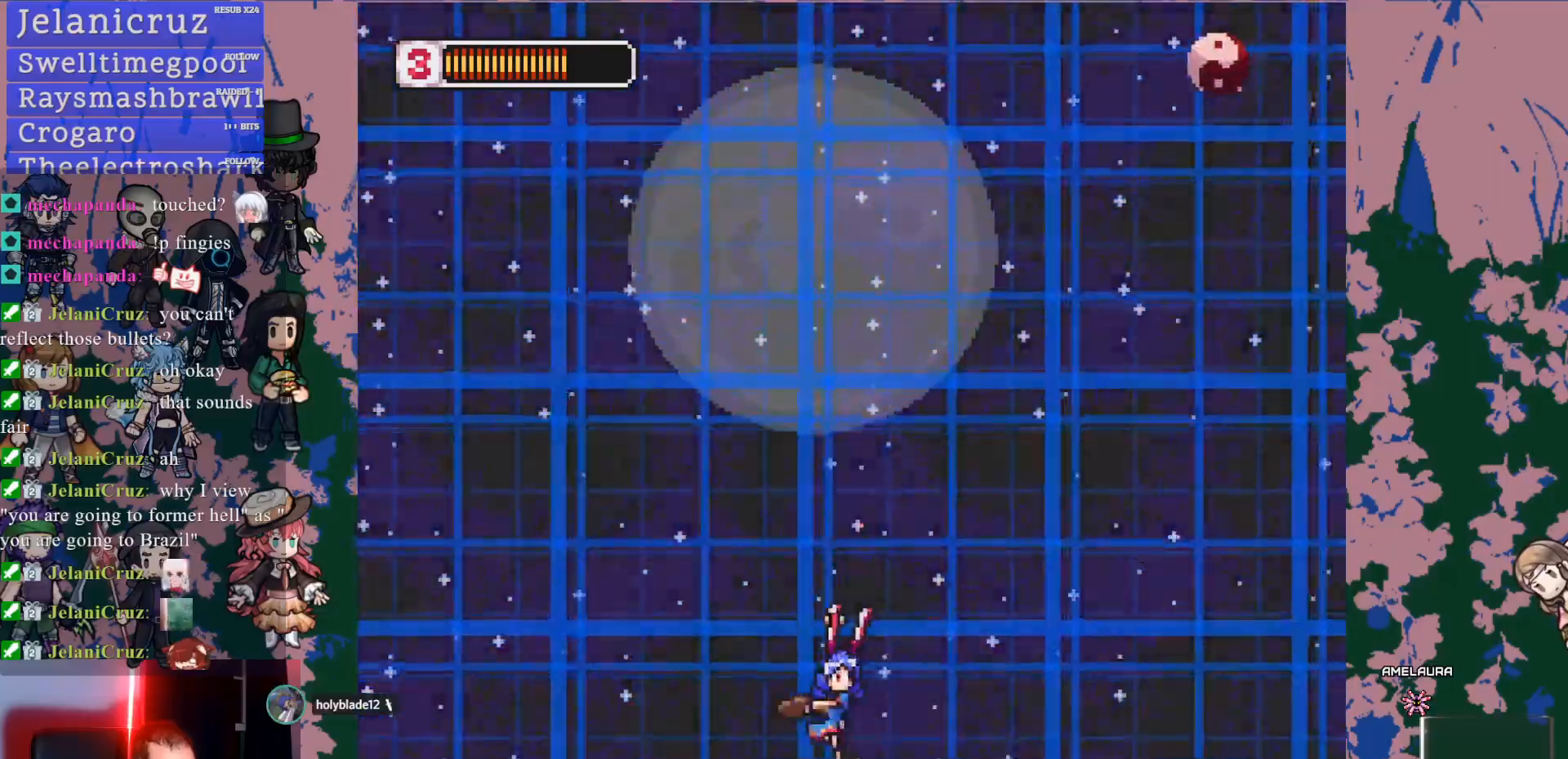
{"buttons": ["DPAD_LEFT"], "left_stick": "center", "right_stick": "center", "events": [[200, "SQUARE", "up"], [267, "DPAD_LEFT", "up"], [467, "DPAD_LEFT", "down"]]}
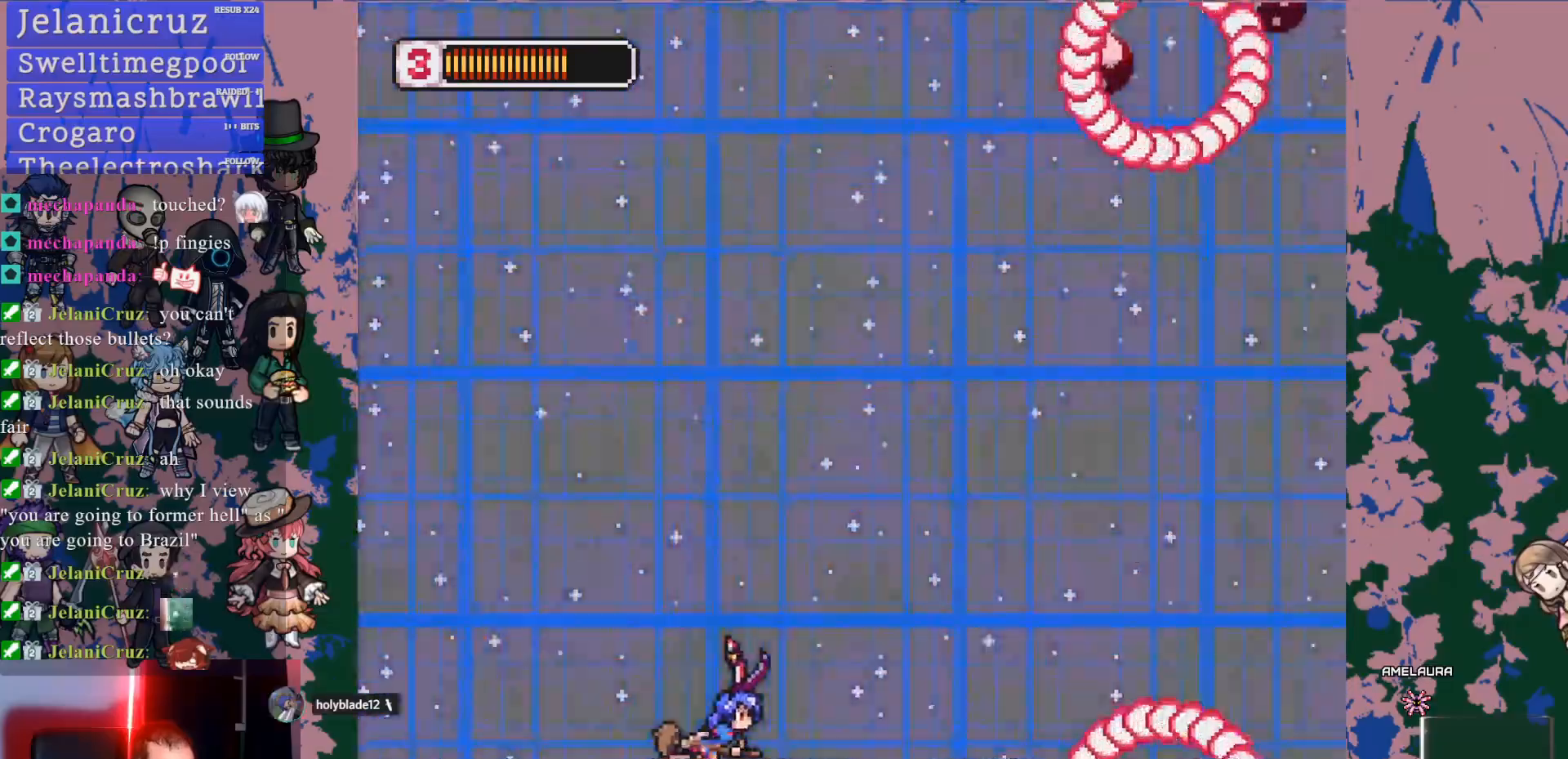
{"buttons": ["SQUARE", "DPAD_LEFT"], "left_stick": "center", "right_stick": "center", "events": [[17, "SQUARE", "down"], [217, "DPAD_LEFT", "up"], [267, "SQUARE", "up"], [417, "DPAD_LEFT", "down"], [483, "SQUARE", "down"]]}
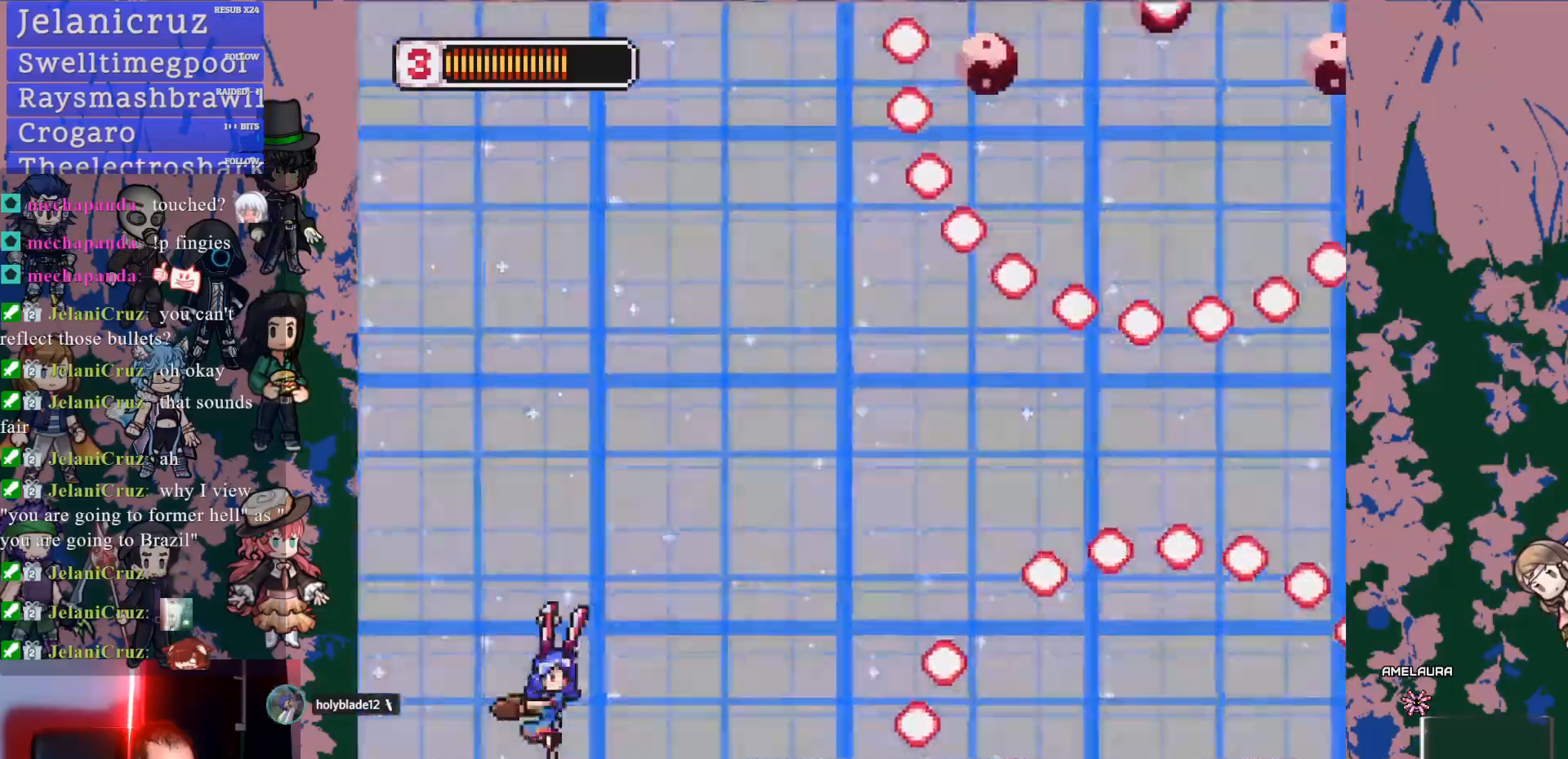
{"buttons": ["SQUARE"], "left_stick": "center", "right_stick": "center"}
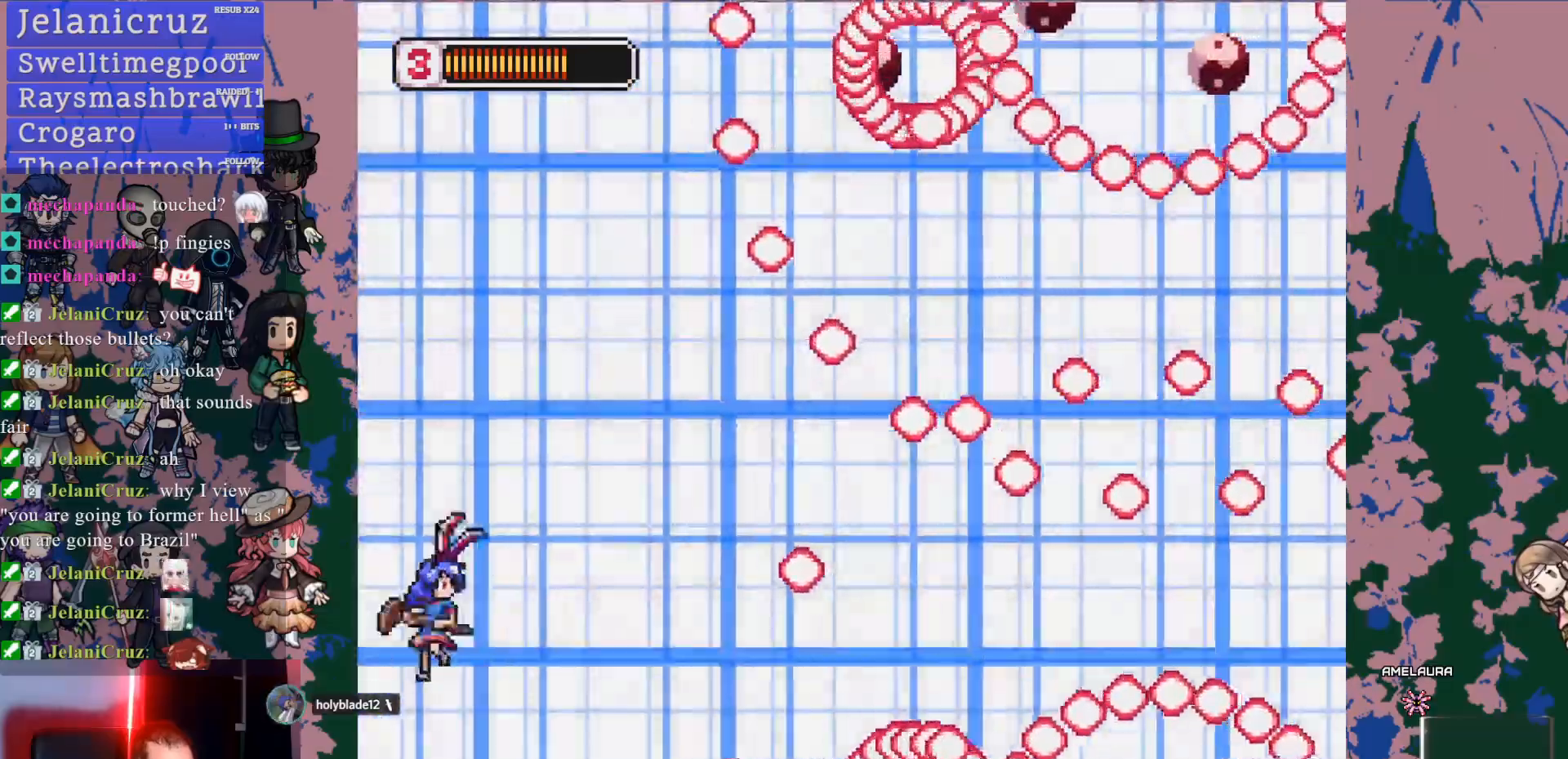
{"buttons": ["SQUARE", "DPAD_UP"], "left_stick": "center", "right_stick": "center", "events": [[133, "DPAD_RIGHT", "down"], [150, "DPAD_UP", "down"], [150, "R1", "down"], [183, "DPAD_UP", "up"], [217, "R1", "up"], [267, "SQUARE", "up"], [300, "DPAD_RIGHT", "up"], [300, "SELECT", "down"], [467, "DPAD_UP", "down"], [467, "SELECT", "up"], [467, "SQUARE", "down"]]}
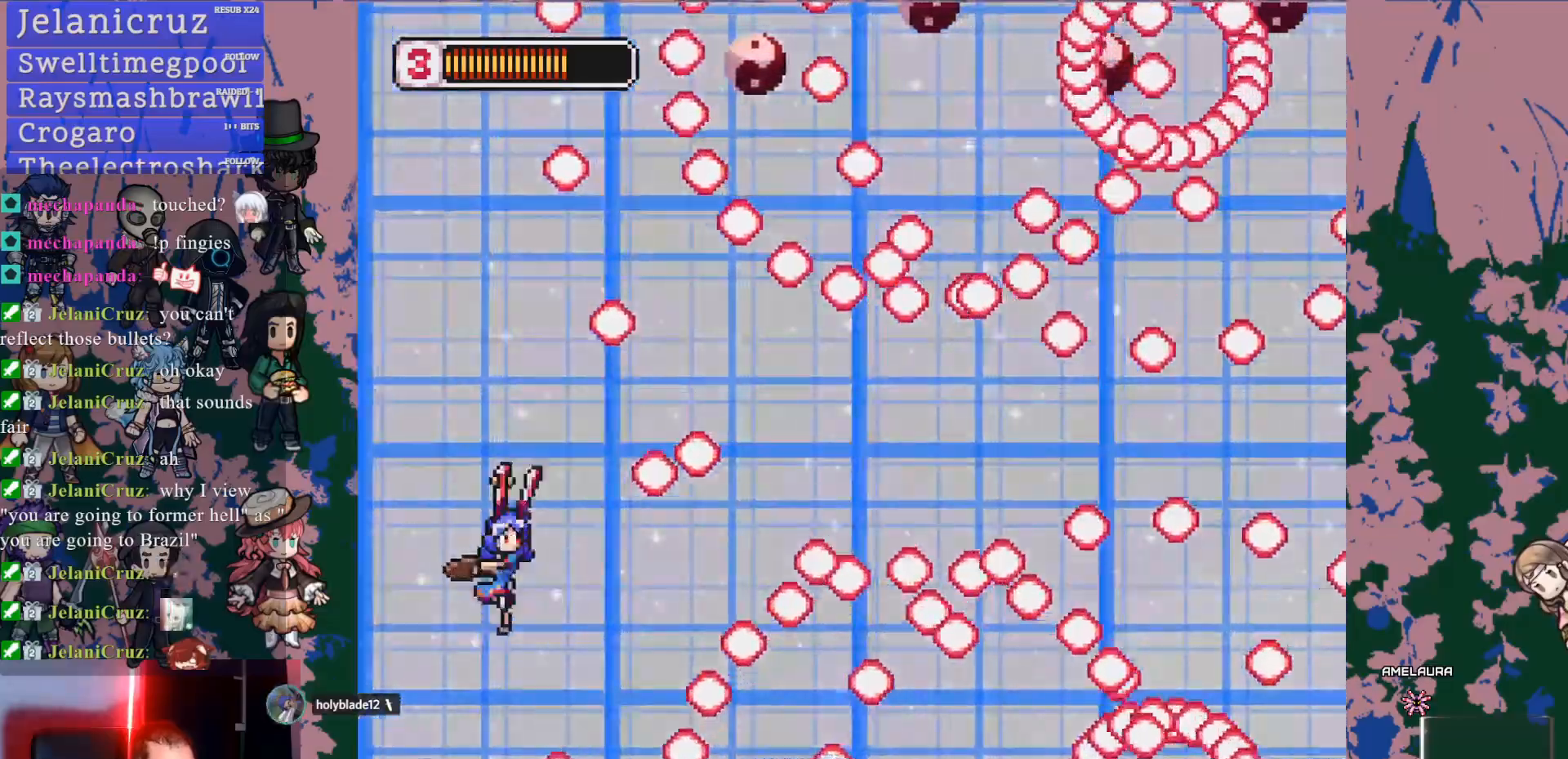
{"buttons": ["SQUARE", "L1"], "left_stick": "center", "right_stick": "center", "events": [[50, "DPAD_LEFT", "down"], [133, "L1", "down"], [167, "DPAD_LEFT", "up"], [183, "SQUARE", "up"], [250, "DPAD_UP", "up"], [400, "SQUARE", "down"]]}
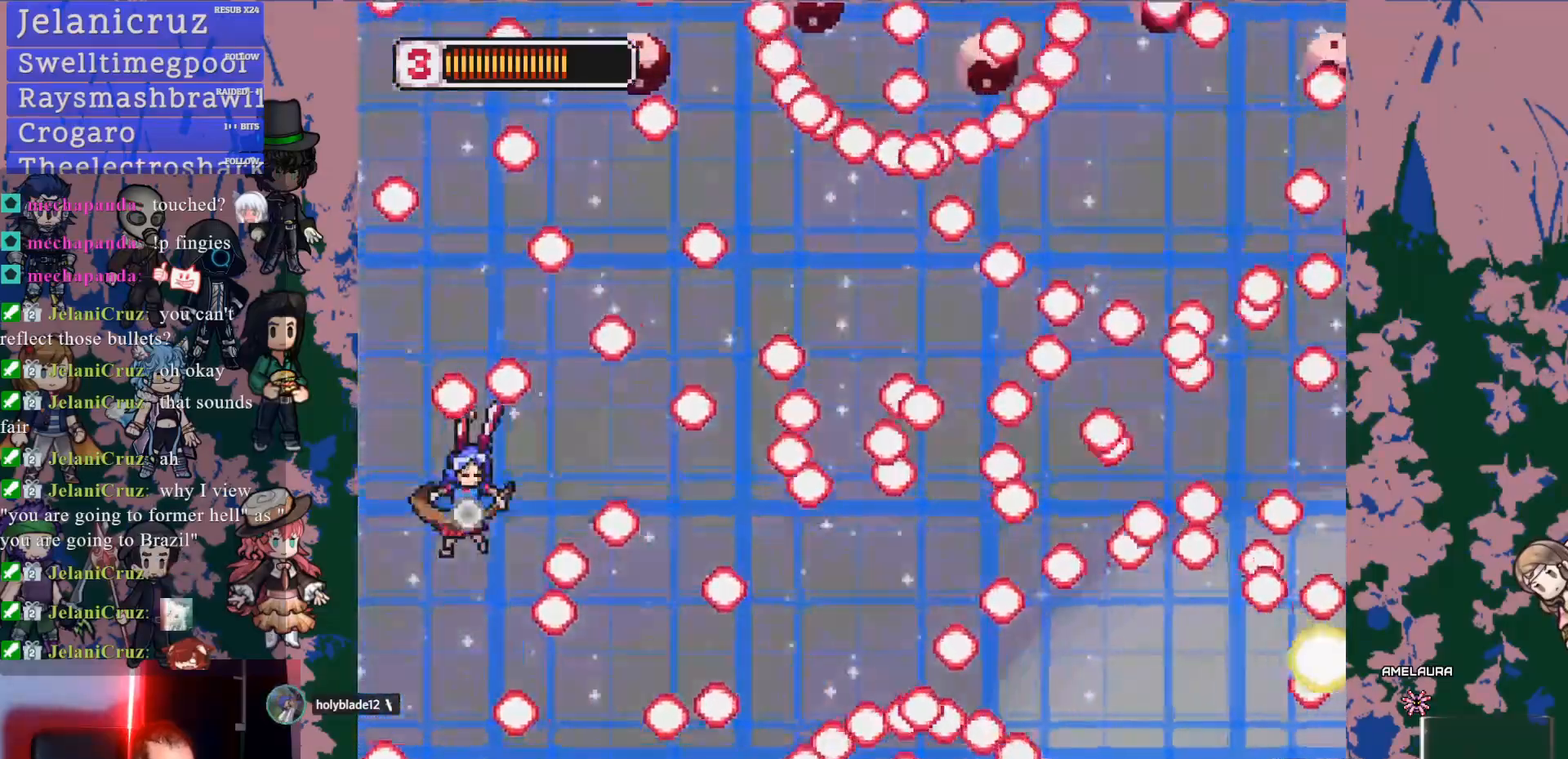
{"buttons": ["L1", "DPAD_LEFT"], "left_stick": "center", "right_stick": "center", "events": [[117, "SQUARE", "up"], [133, "DPAD_UP", "down"], [200, "DPAD_UP", "up"], [217, "SQUARE", "down"], [317, "SQUARE", "up"], [383, "SQUARE", "down"], [433, "DPAD_LEFT", "down"], [500, "SQUARE", "up"]]}
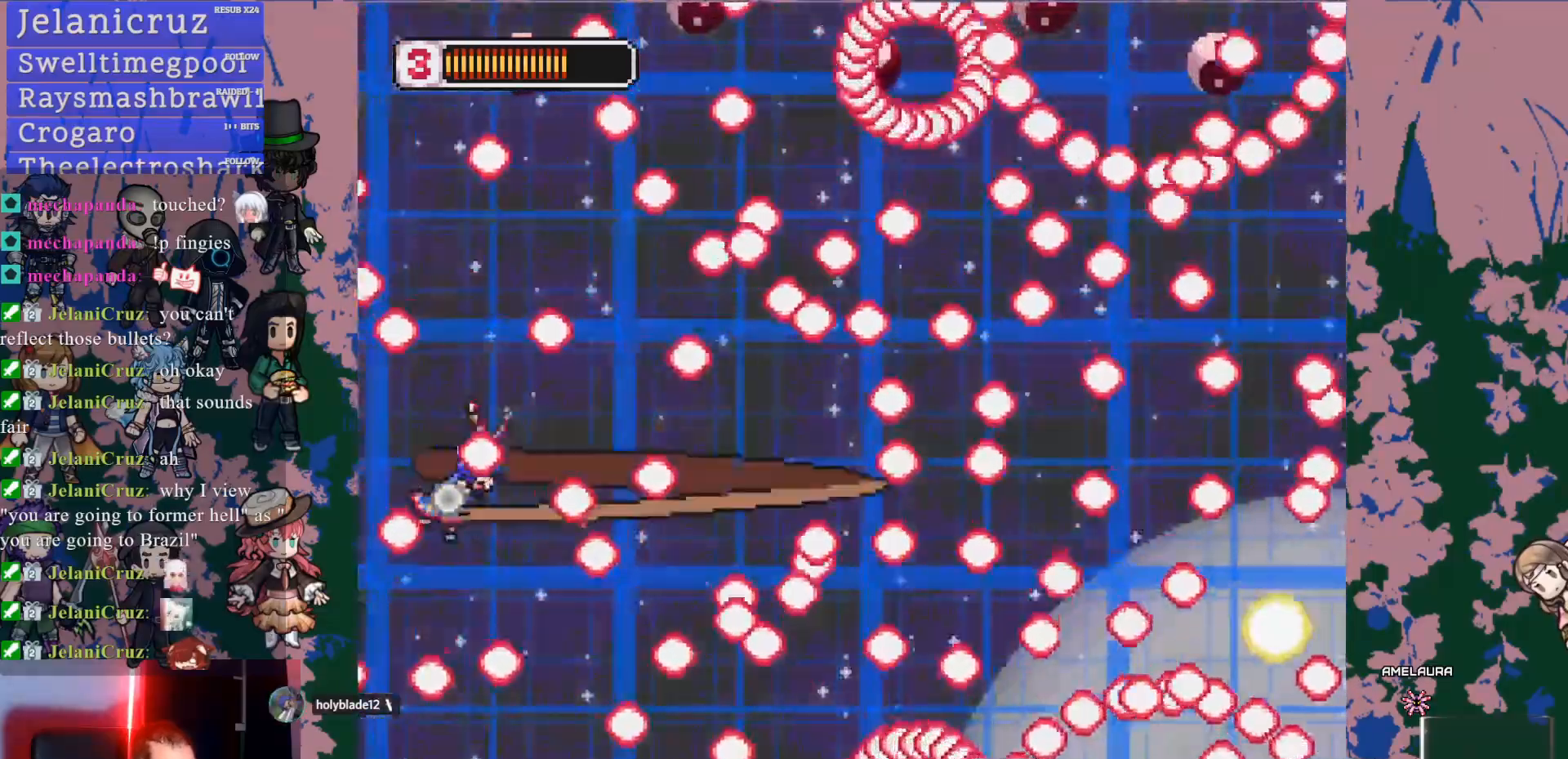
{"buttons": ["SQUARE", "L1", "DPAD_RIGHT"], "left_stick": "center", "right_stick": "center"}
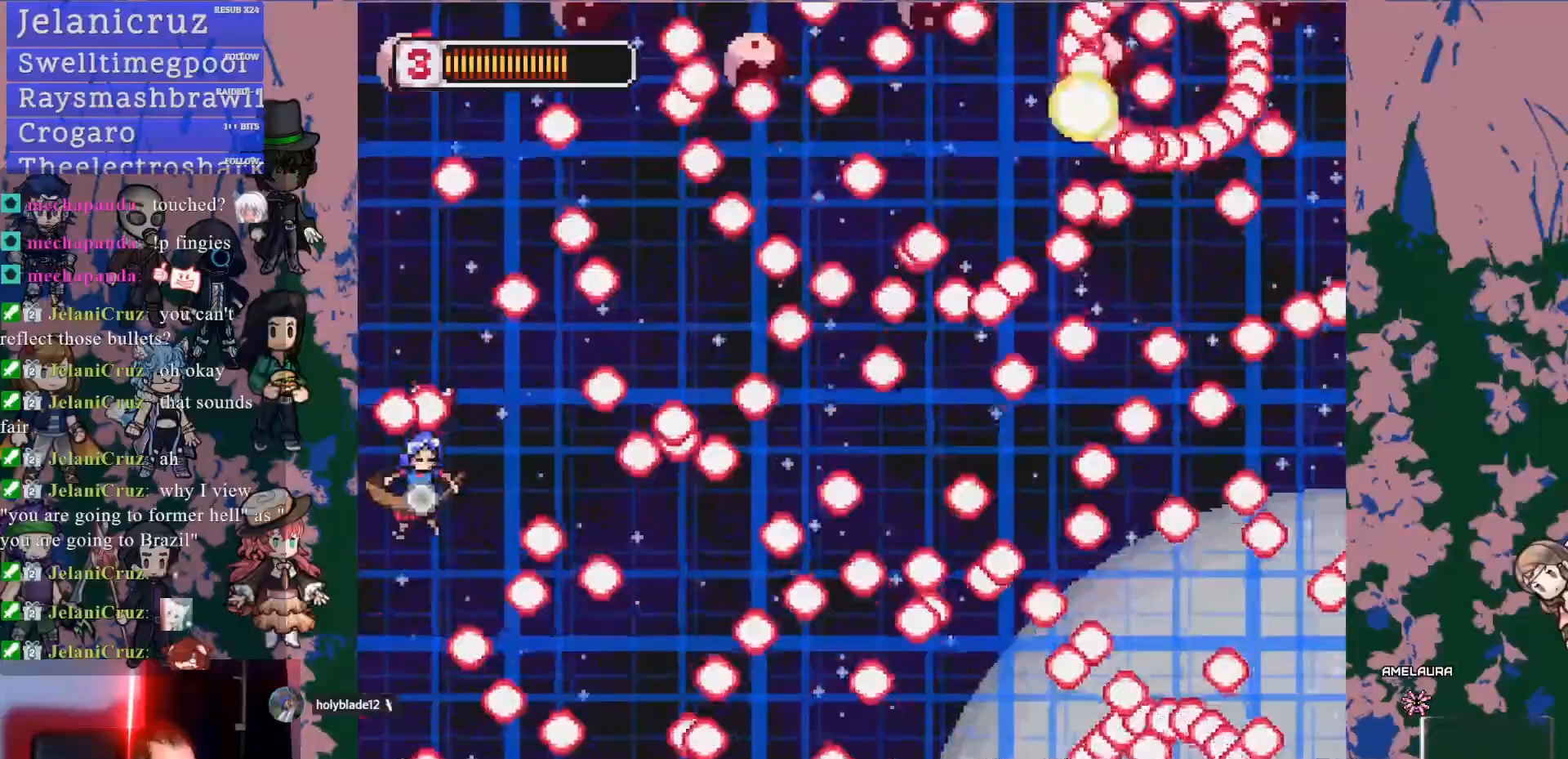
{"buttons": ["SQUARE", "L1", "DPAD_DOWN"], "left_stick": "center", "right_stick": "center", "events": [[33, "DPAD_RIGHT", "up"], [33, "SQUARE", "up"], [83, "SQUARE", "down"], [200, "SQUARE", "up"], [250, "R2", "down"], [267, "SQUARE", "down"], [300, "R2", "up"], [383, "DPAD_DOWN", "down"], [383, "SQUARE", "up"], [450, "SQUARE", "down"]]}
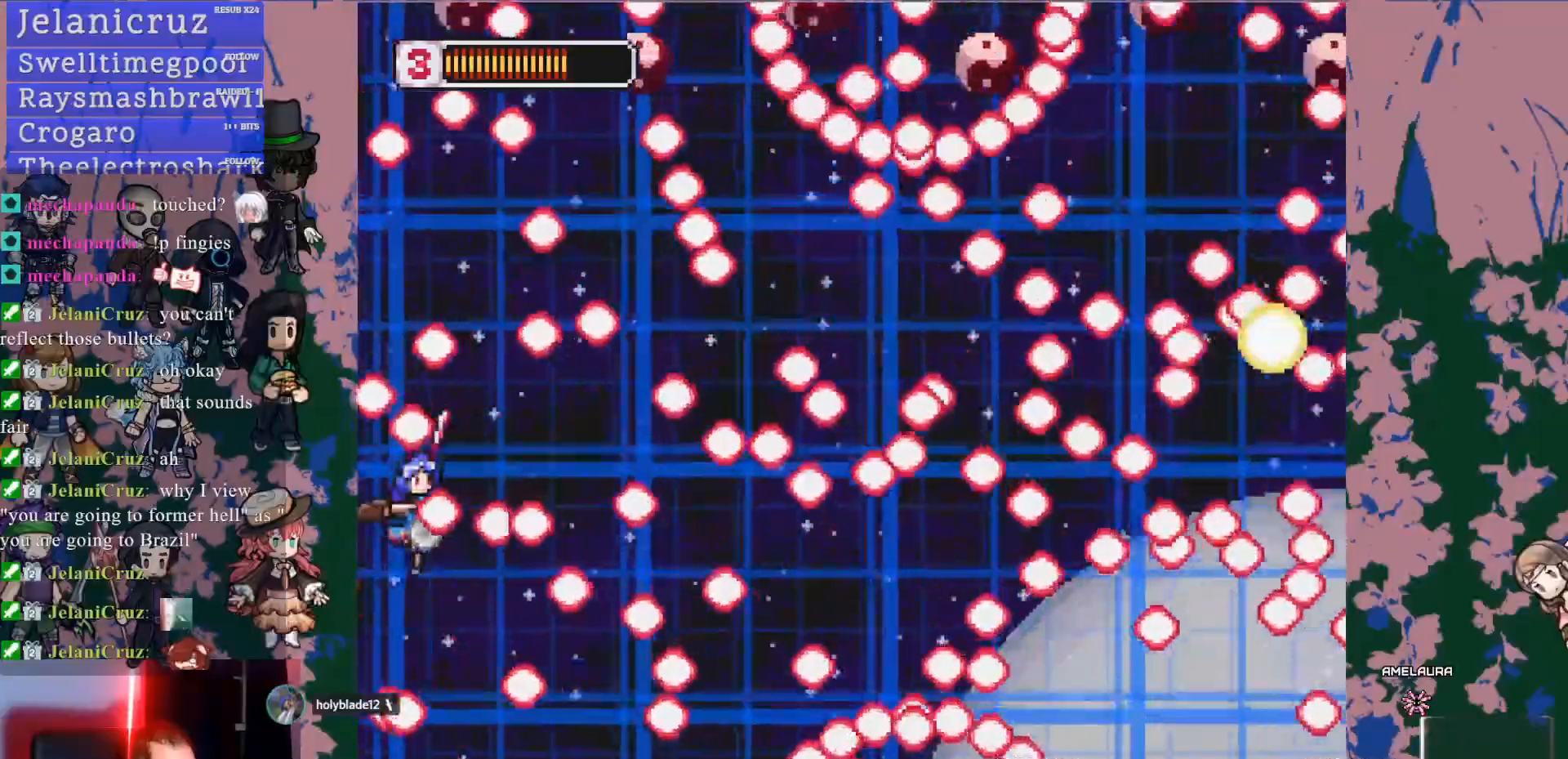
{"buttons": ["SQUARE", "L1", "DPAD_UP"], "left_stick": "center", "right_stick": "center", "events": [[17, "DPAD_LEFT", "down"], [67, "SQUARE", "up"], [133, "SQUARE", "down"], [267, "SQUARE", "up"], [283, "DPAD_DOWN", "up"], [300, "DPAD_LEFT", "up"], [317, "DPAD_LEFT", "down"], [317, "DPAD_UP", "down"], [317, "SQUARE", "down"], [433, "SQUARE", "up"], [483, "DPAD_LEFT", "up"], [483, "SQUARE", "down"]]}
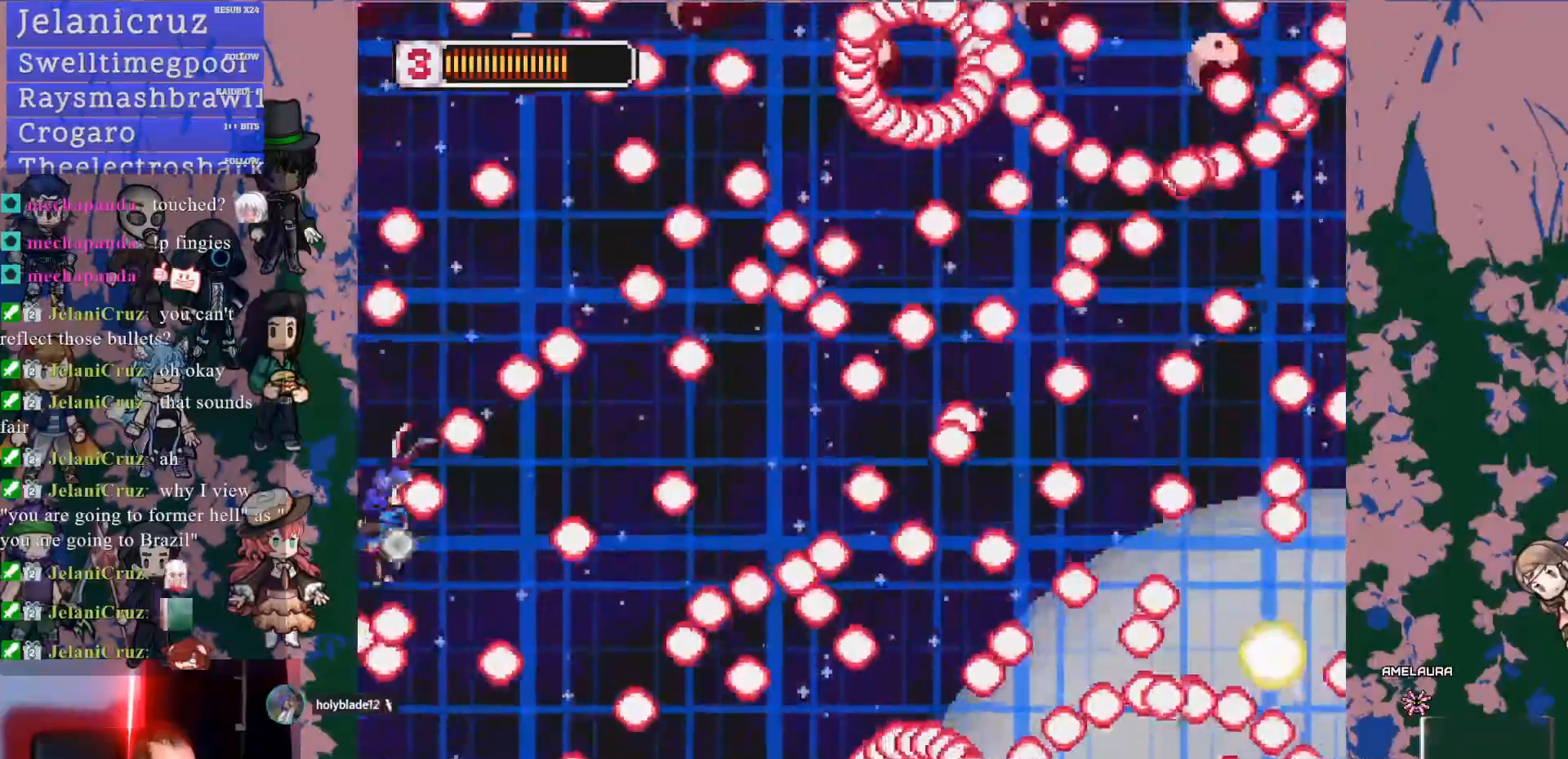
{"buttons": ["L1", "DPAD_RIGHT"], "left_stick": "center", "right_stick": "center", "events": [[33, "DPAD_UP", "up"], [117, "DPAD_DOWN", "down"], [133, "SQUARE", "up"], [183, "SQUARE", "down"], [217, "DPAD_RIGHT", "down"], [233, "DPAD_DOWN", "up"], [267, "DPAD_RIGHT", "up"], [267, "R1", "down"], [267, "SQUARE", "up"], [283, "DPAD_UP", "down"], [317, "DPAD_RIGHT", "down"], [350, "DPAD_UP", "up"], [350, "SQUARE", "down"], [367, "R1", "up"], [450, "SQUARE", "up"]]}
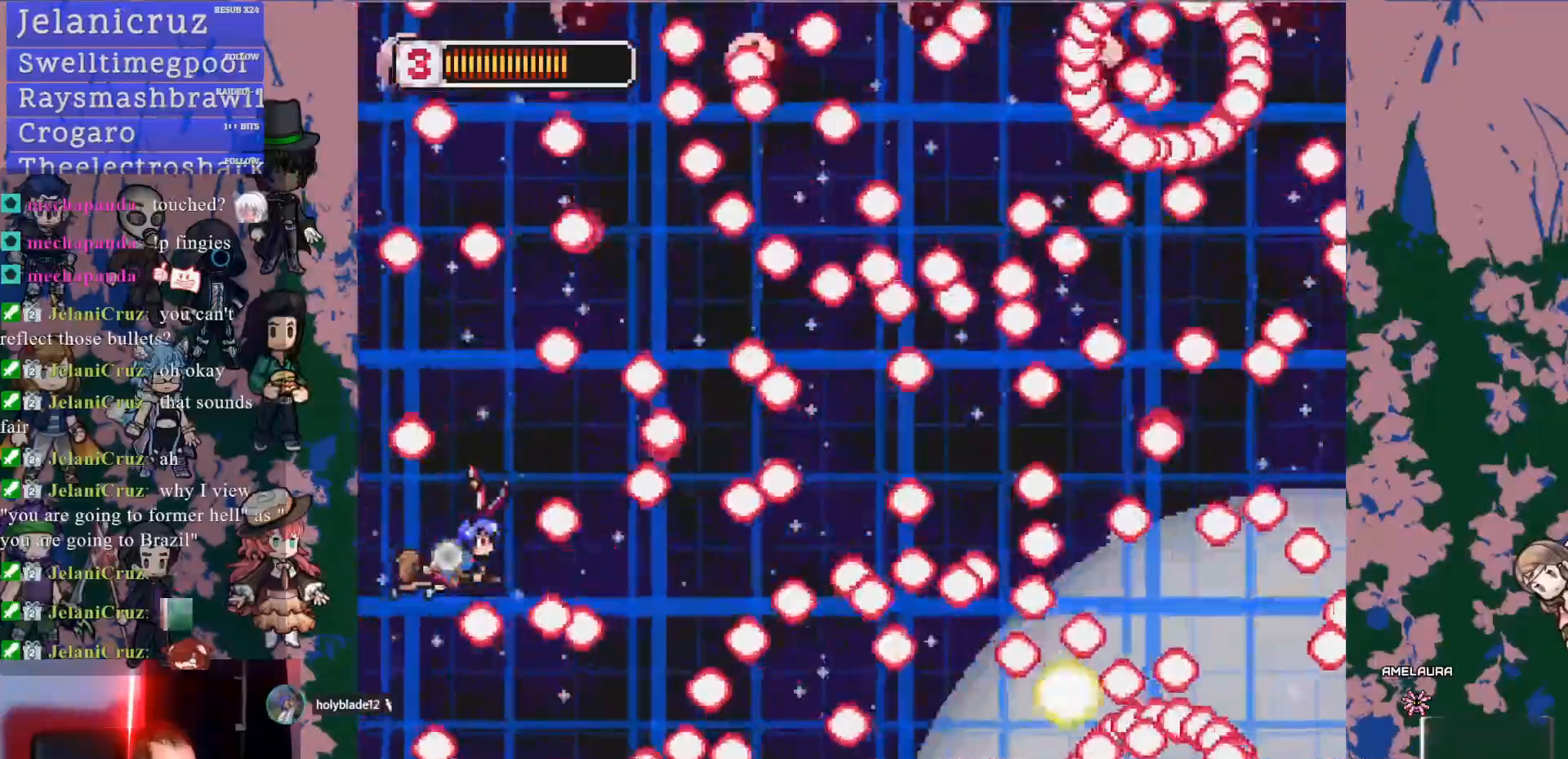
{"buttons": ["L1", "DPAD_RIGHT"], "left_stick": "center", "right_stick": "center", "events": [[17, "DPAD_RIGHT", "up"], [17, "SQUARE", "down"], [117, "DPAD_UP", "down"], [133, "SQUARE", "up"], [200, "SQUARE", "down"], [300, "DPAD_UP", "up"], [317, "SQUARE", "up"], [367, "SQUARE", "down"], [500, "DPAD_RIGHT", "down"], [500, "SQUARE", "up"]]}
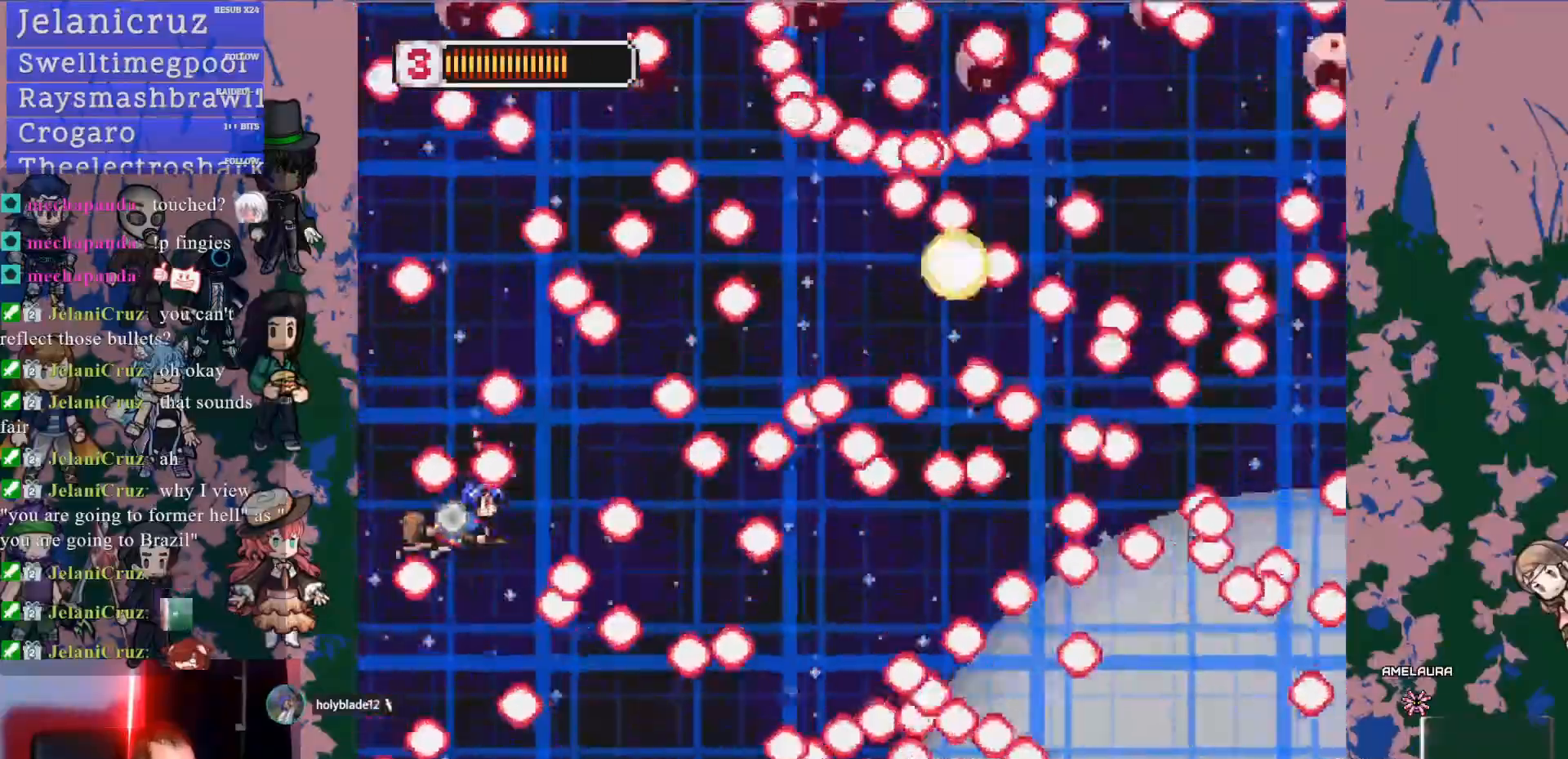
{"buttons": ["SQUARE", "L1", "DPAD_UP", "DPAD_LEFT"], "left_stick": "center", "right_stick": "center", "events": [[67, "SQUARE", "down"], [133, "DPAD_RIGHT", "up"], [317, "DPAD_LEFT", "down"], [333, "DPAD_UP", "down"], [383, "SQUARE", "up"], [400, "DPAD_LEFT", "up"], [433, "DPAD_LEFT", "down"], [433, "SQUARE", "down"]]}
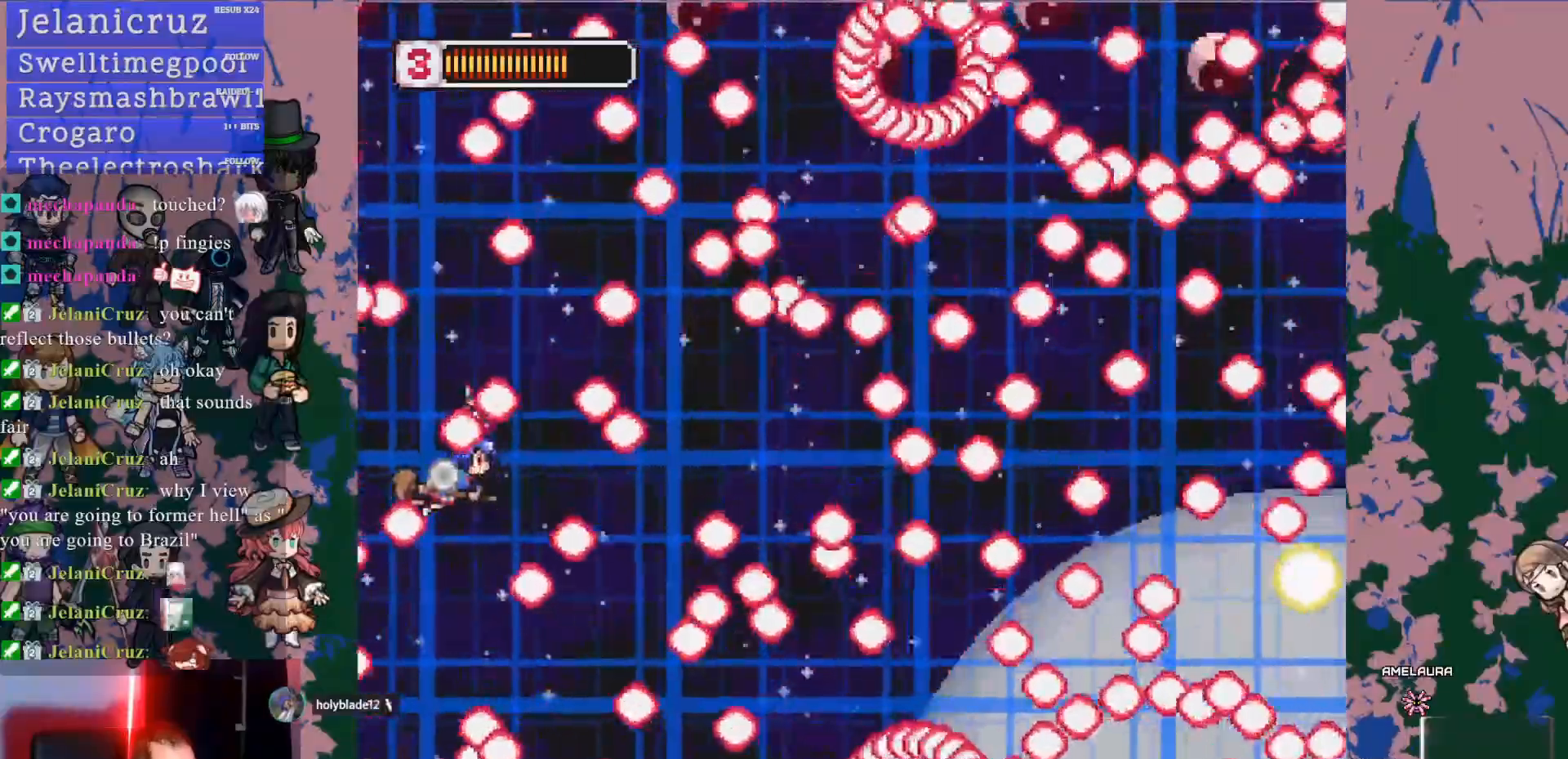
{"buttons": ["L1"], "left_stick": "center", "right_stick": "center"}
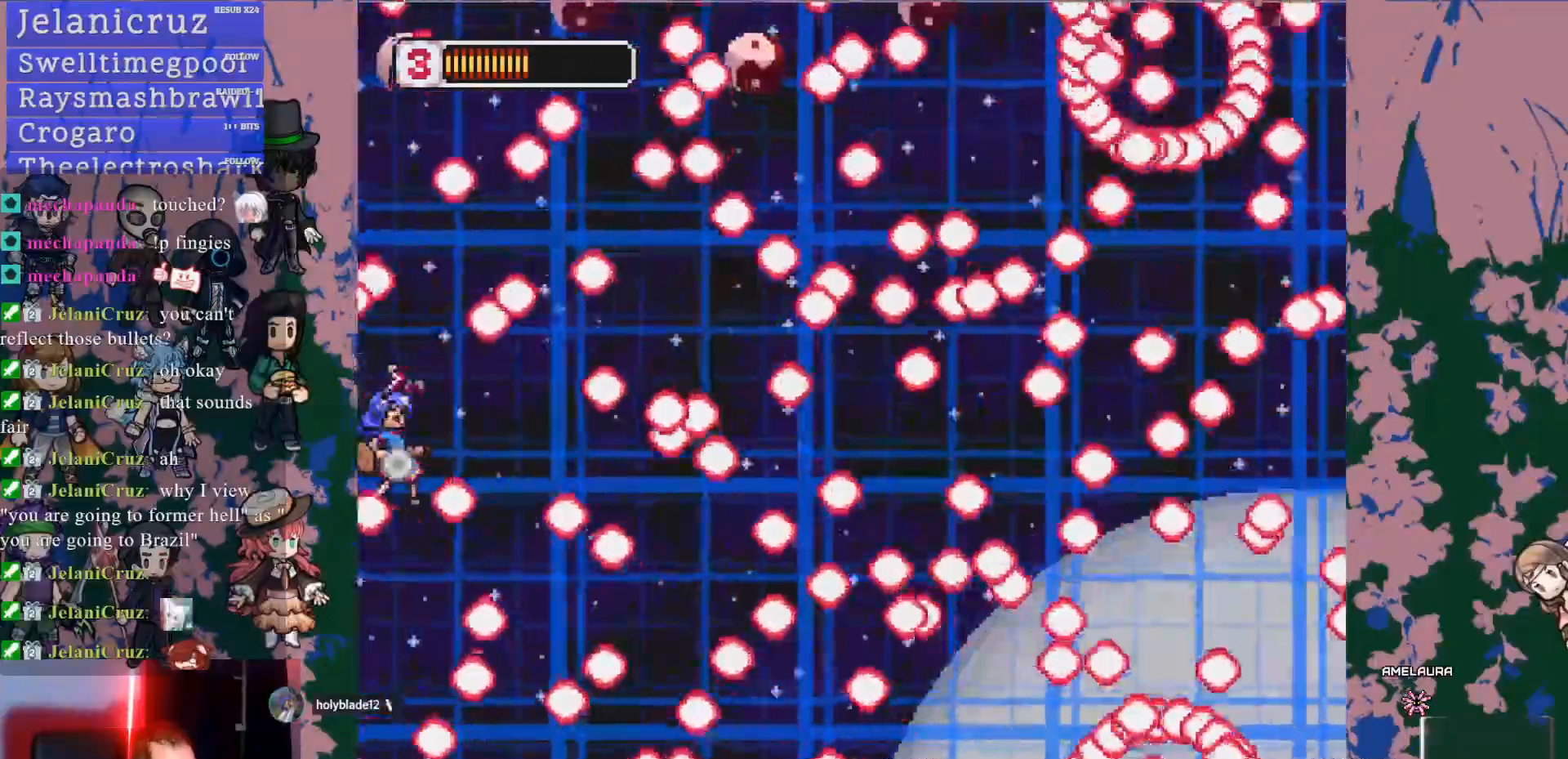
{"buttons": ["SQUARE", "L1", "DPAD_RIGHT"], "left_stick": "center", "right_stick": "center", "events": [[67, "DPAD_RIGHT", "down"], [167, "SQUARE", "down"], [267, "DPAD_RIGHT", "up"], [467, "DPAD_RIGHT", "down"]]}
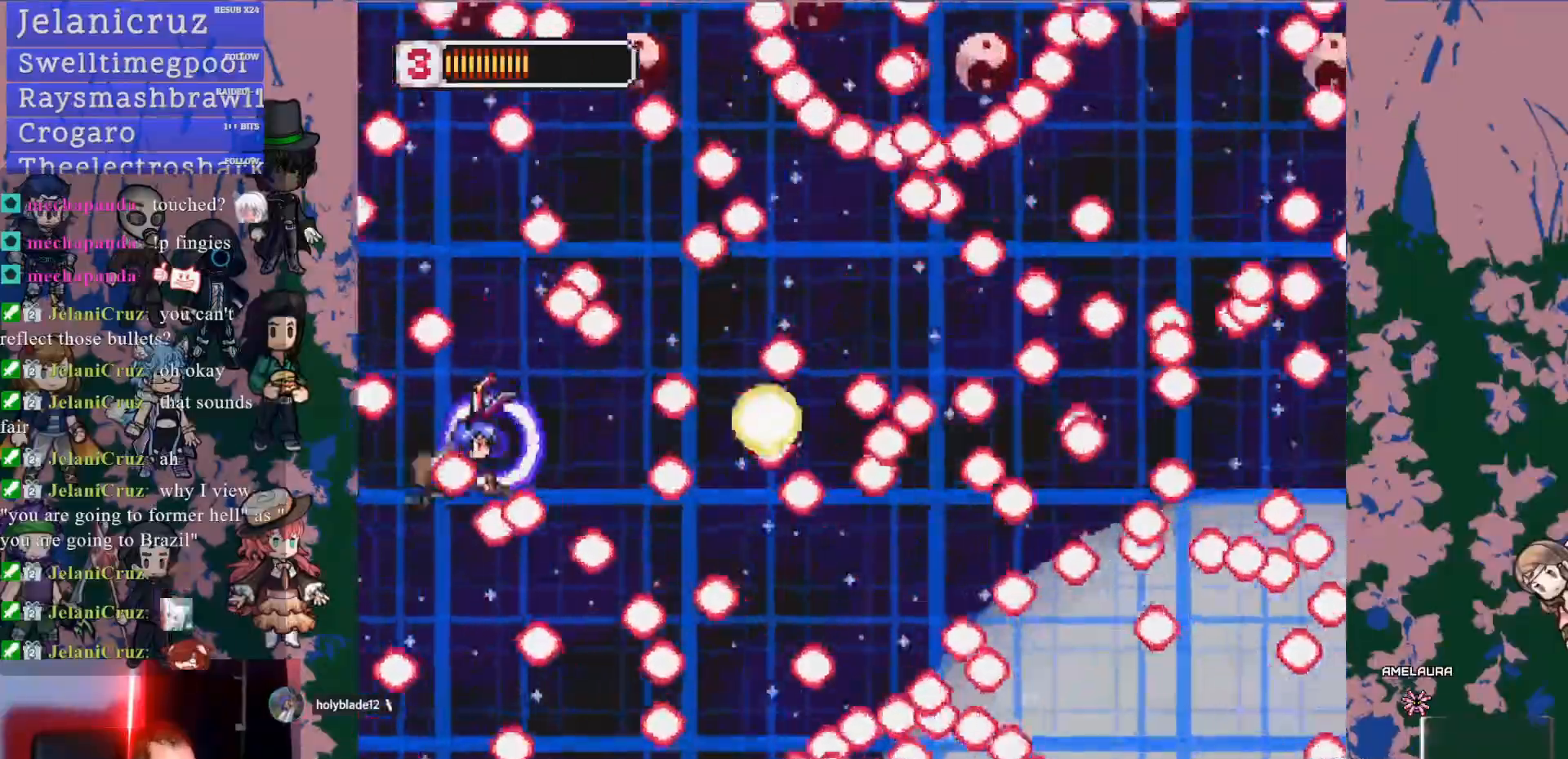
{"buttons": ["SQUARE", "L1", "DPAD_UP", "DPAD_RIGHT"], "left_stick": "center", "right_stick": "center", "events": [[83, "SQUARE", "up"], [150, "SQUARE", "down"], [217, "DPAD_RIGHT", "up"], [267, "SQUARE", "up"], [333, "SQUARE", "down"], [433, "DPAD_UP", "down"], [450, "SQUARE", "up"], [467, "DPAD_RIGHT", "down"], [500, "SQUARE", "down"]]}